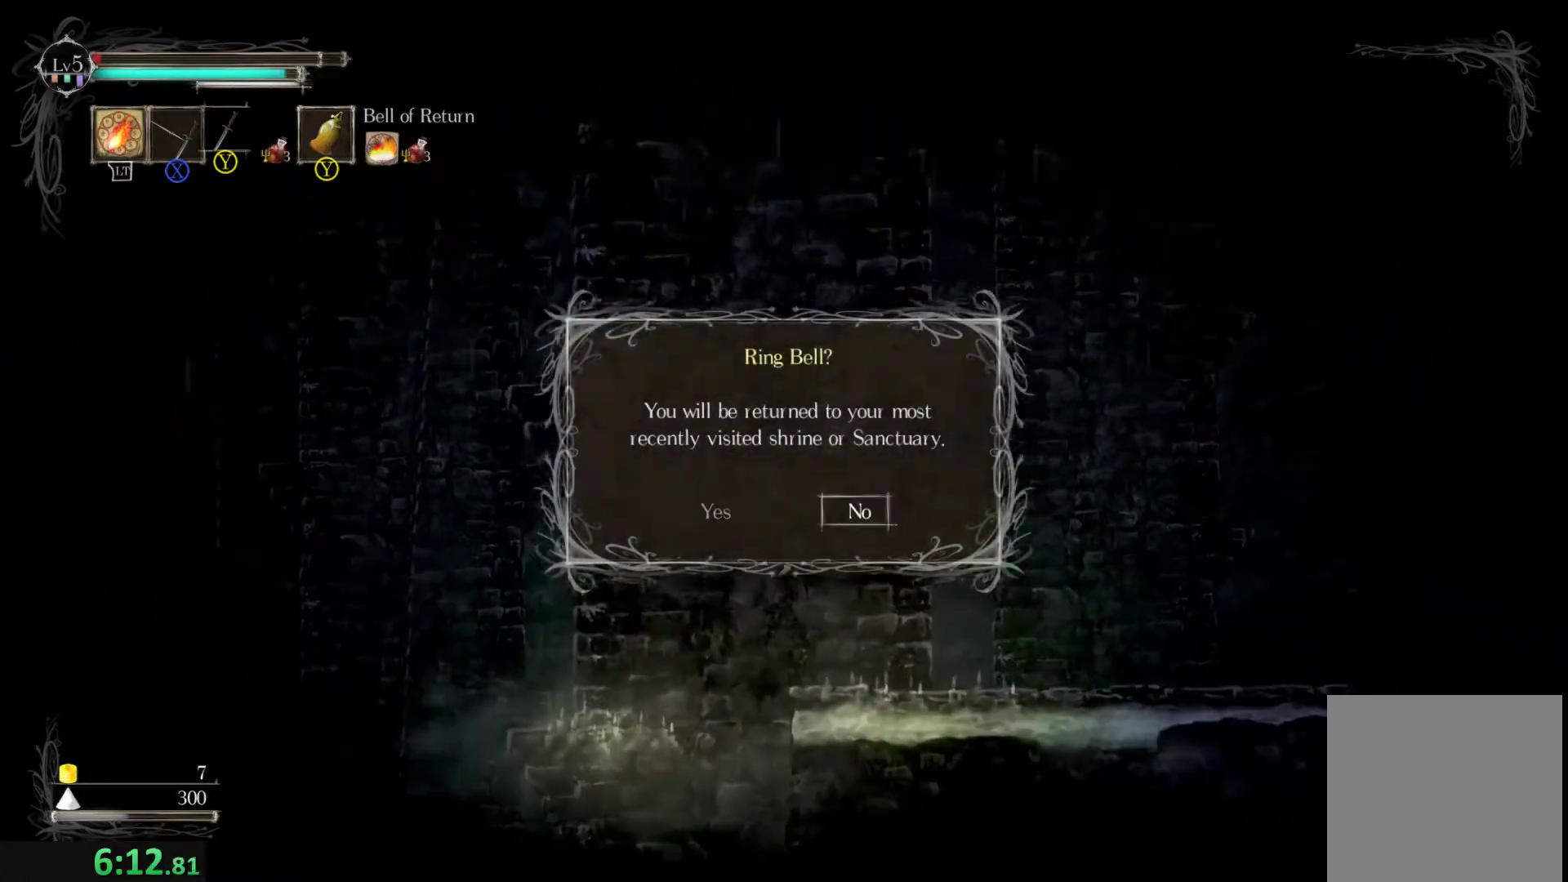
Gameplay with a controller (Xbox layout); each line is a JSON object with the inputs held at the frame after it. "events" lists button and stick changes between this image and that frame as [ms after this image, input, new state], when the widget could be followed in between. Not read: L3 R3 right_stick.
{"buttons": ["A"], "left_stick": "left", "events": [[233, "left_stick", "center"], [300, "left_stick", "left"], [400, "A", "down"]]}
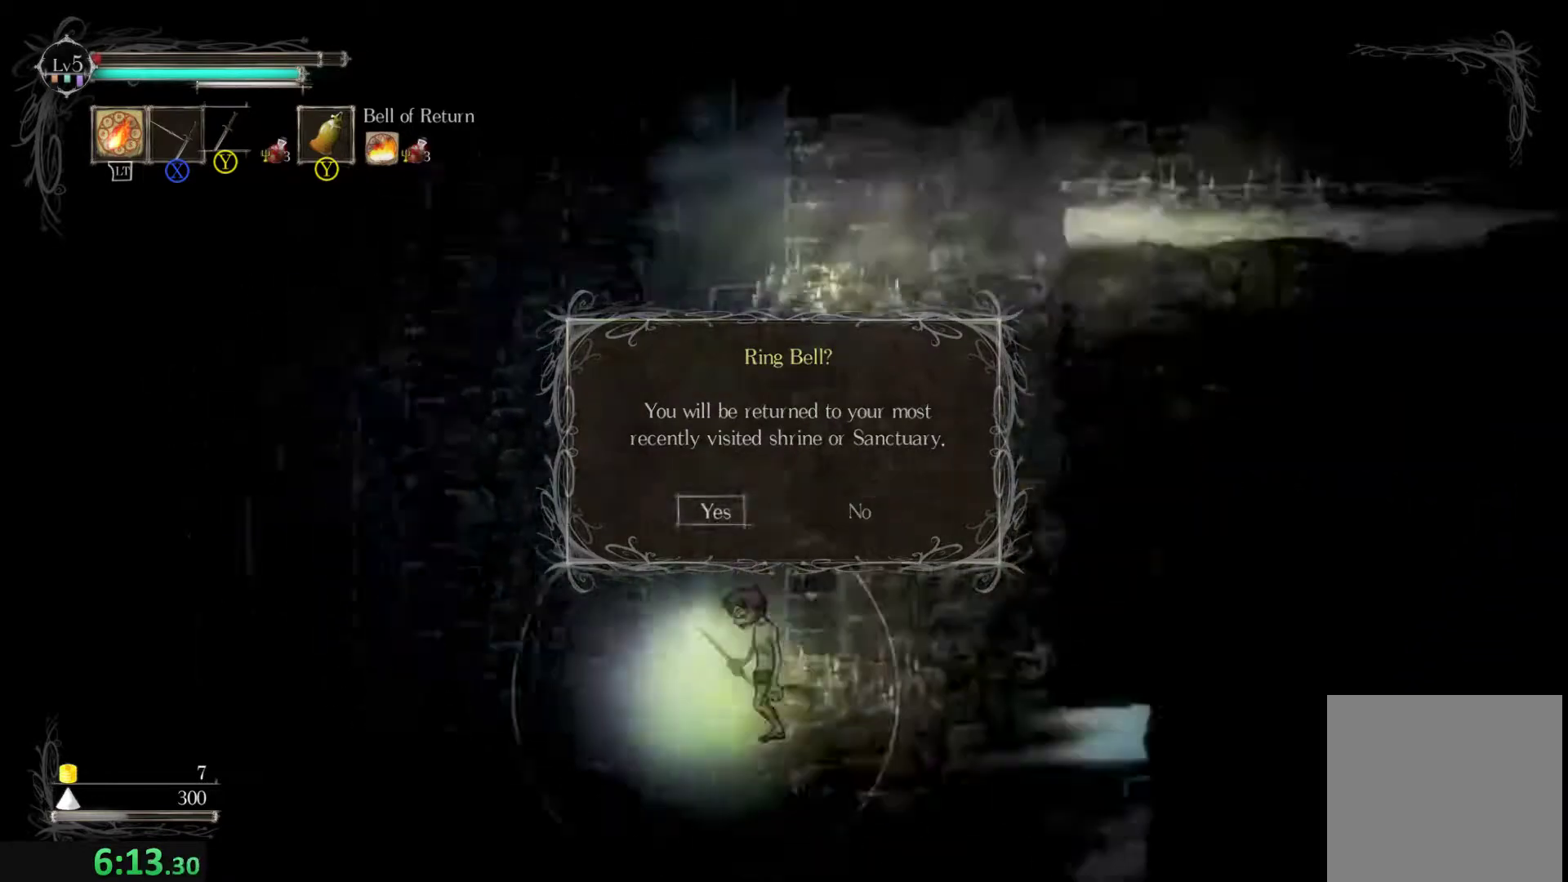
{"buttons": [], "left_stick": "center", "events": [[33, "A", "up"], [233, "left_stick", "center"]]}
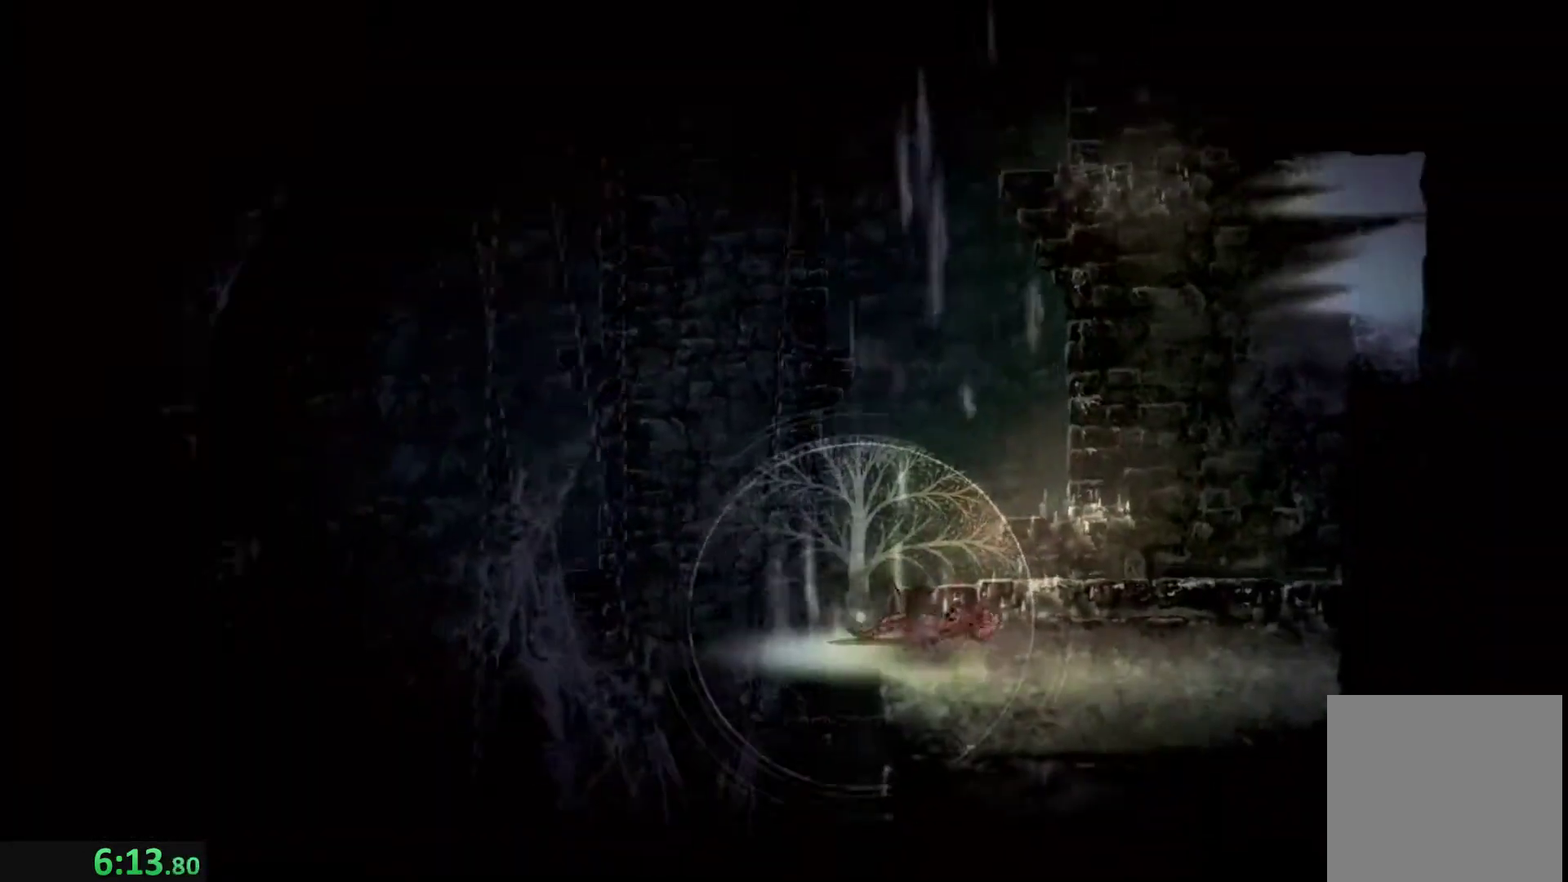
{"buttons": [], "left_stick": "center", "events": []}
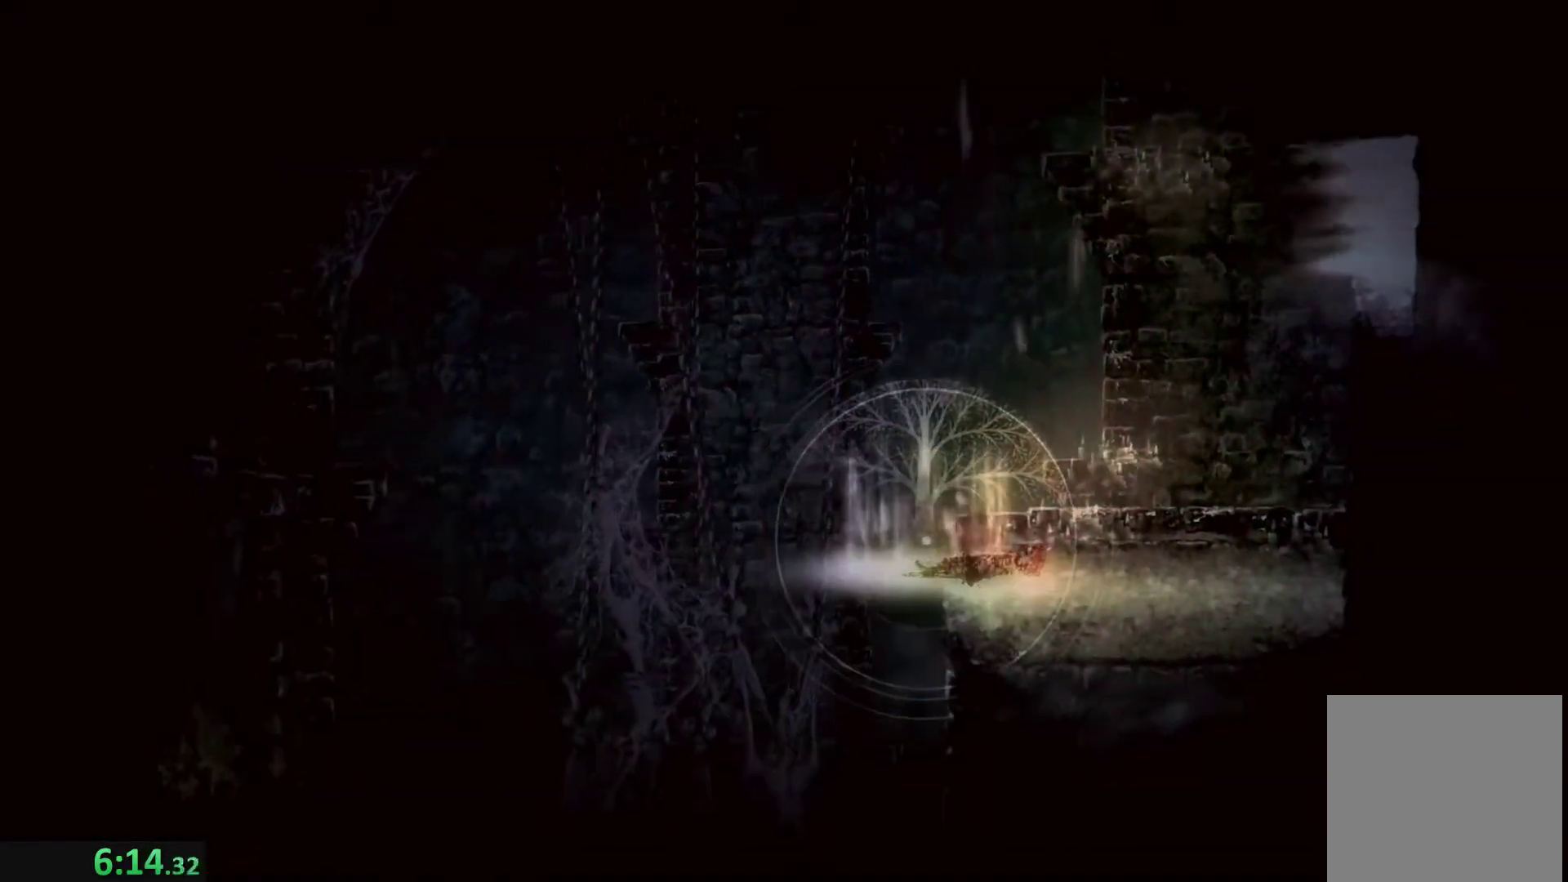
{"buttons": [], "left_stick": "center", "events": []}
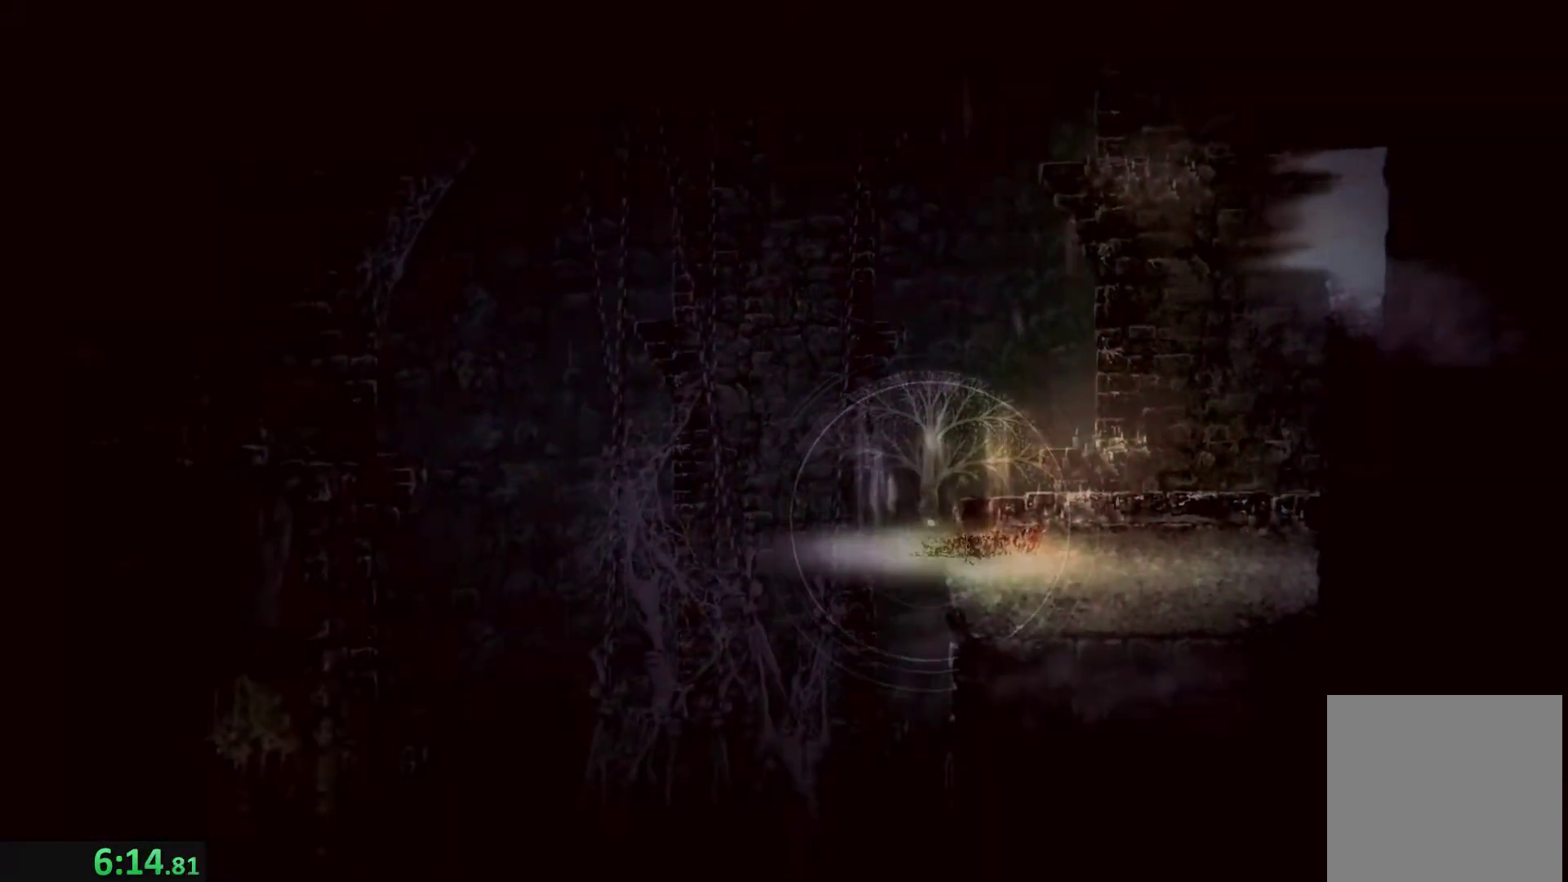
{"buttons": [], "left_stick": "center", "events": []}
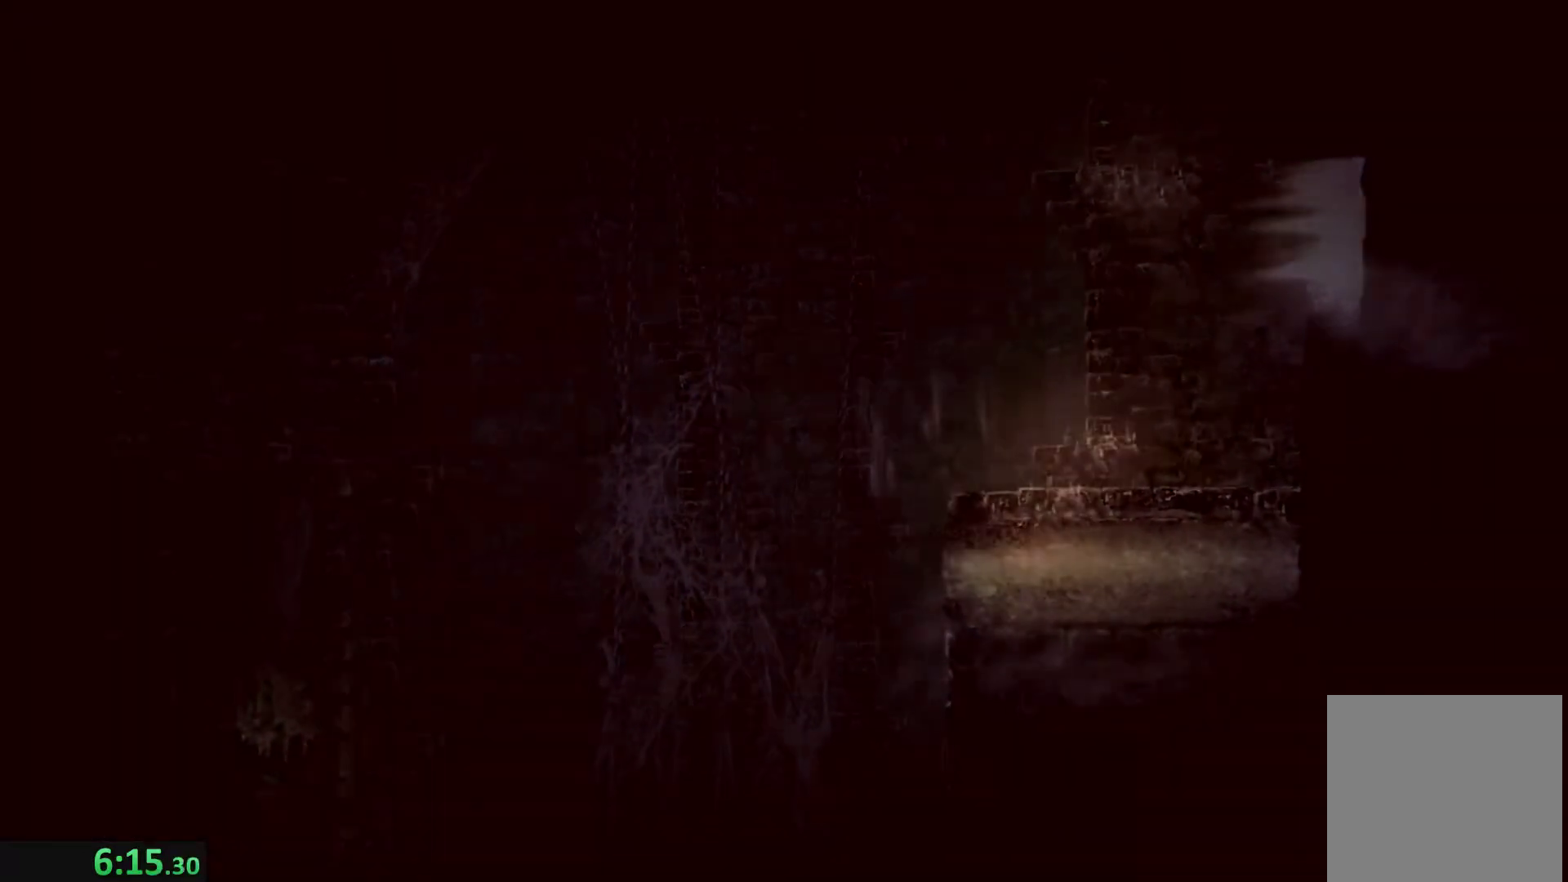
{"buttons": [], "left_stick": "center", "events": []}
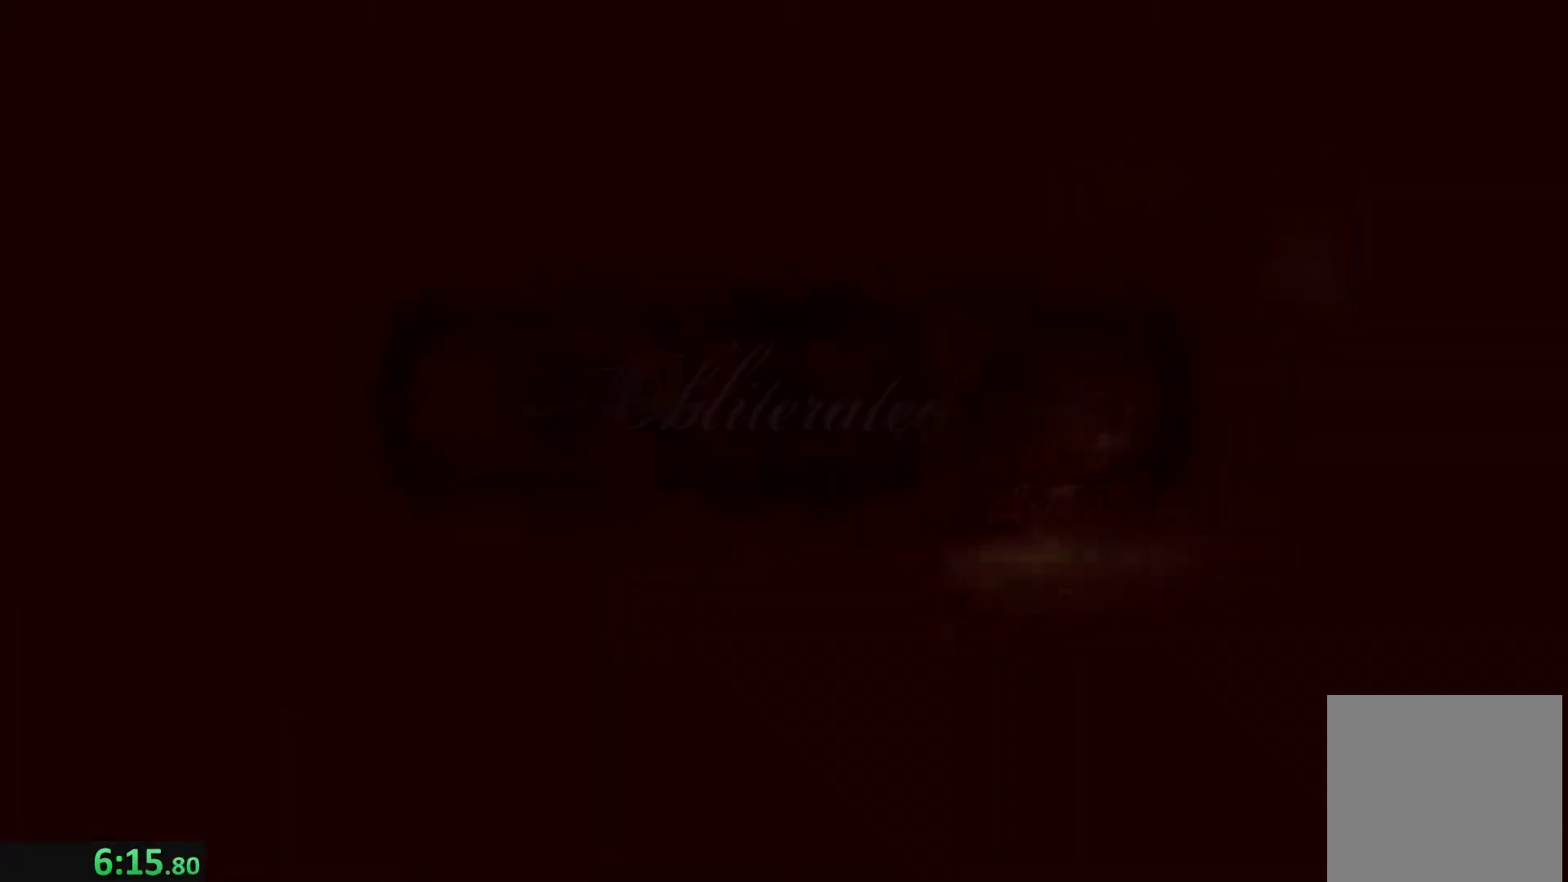
{"buttons": [], "left_stick": "center", "events": []}
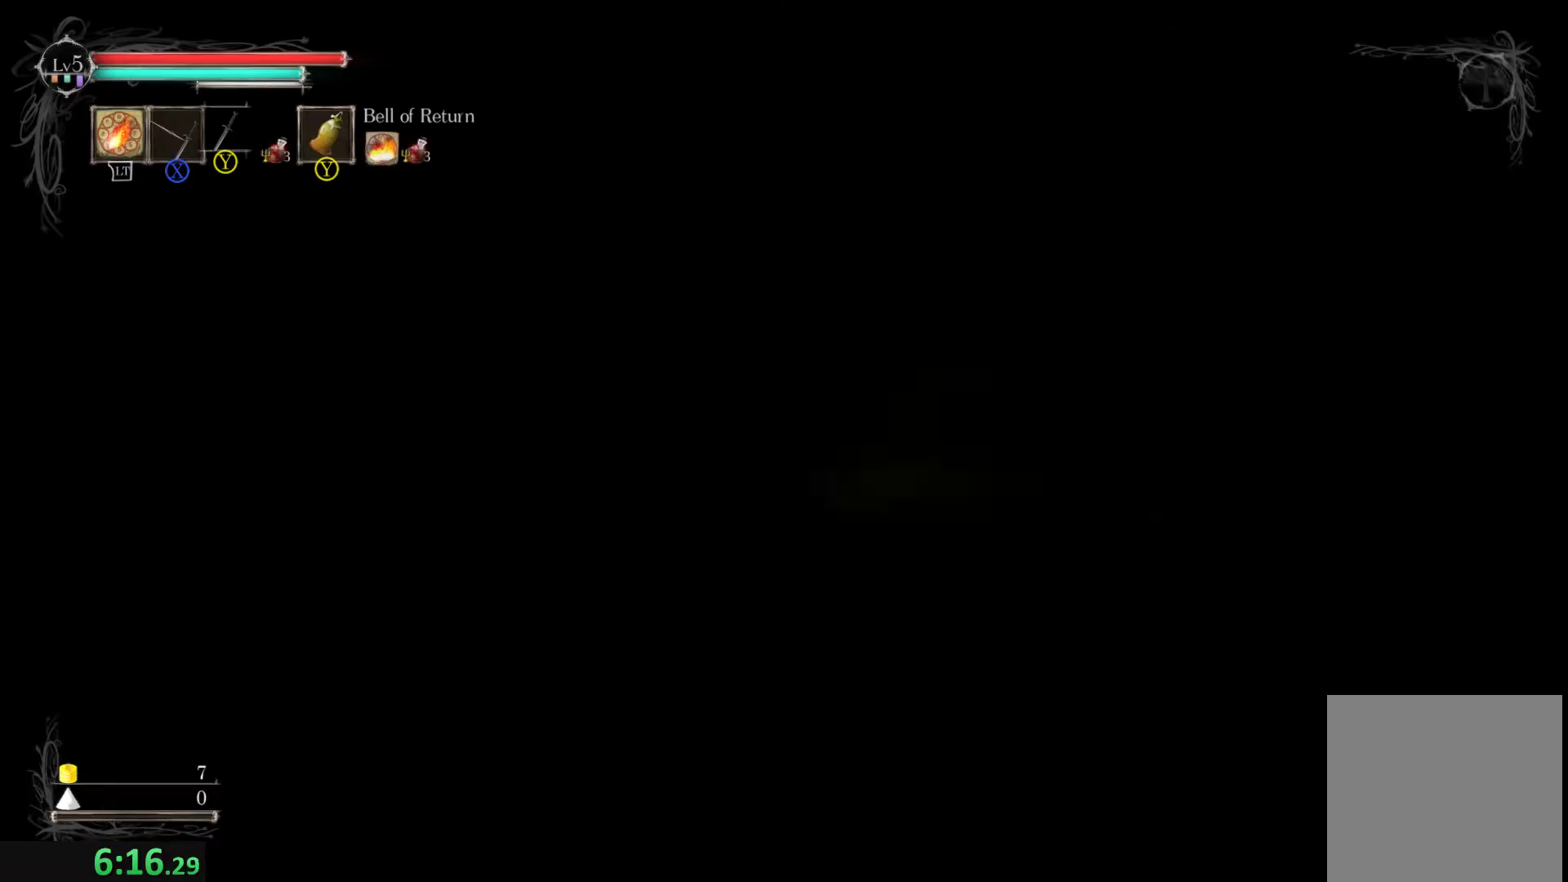
{"buttons": [], "left_stick": "center", "events": []}
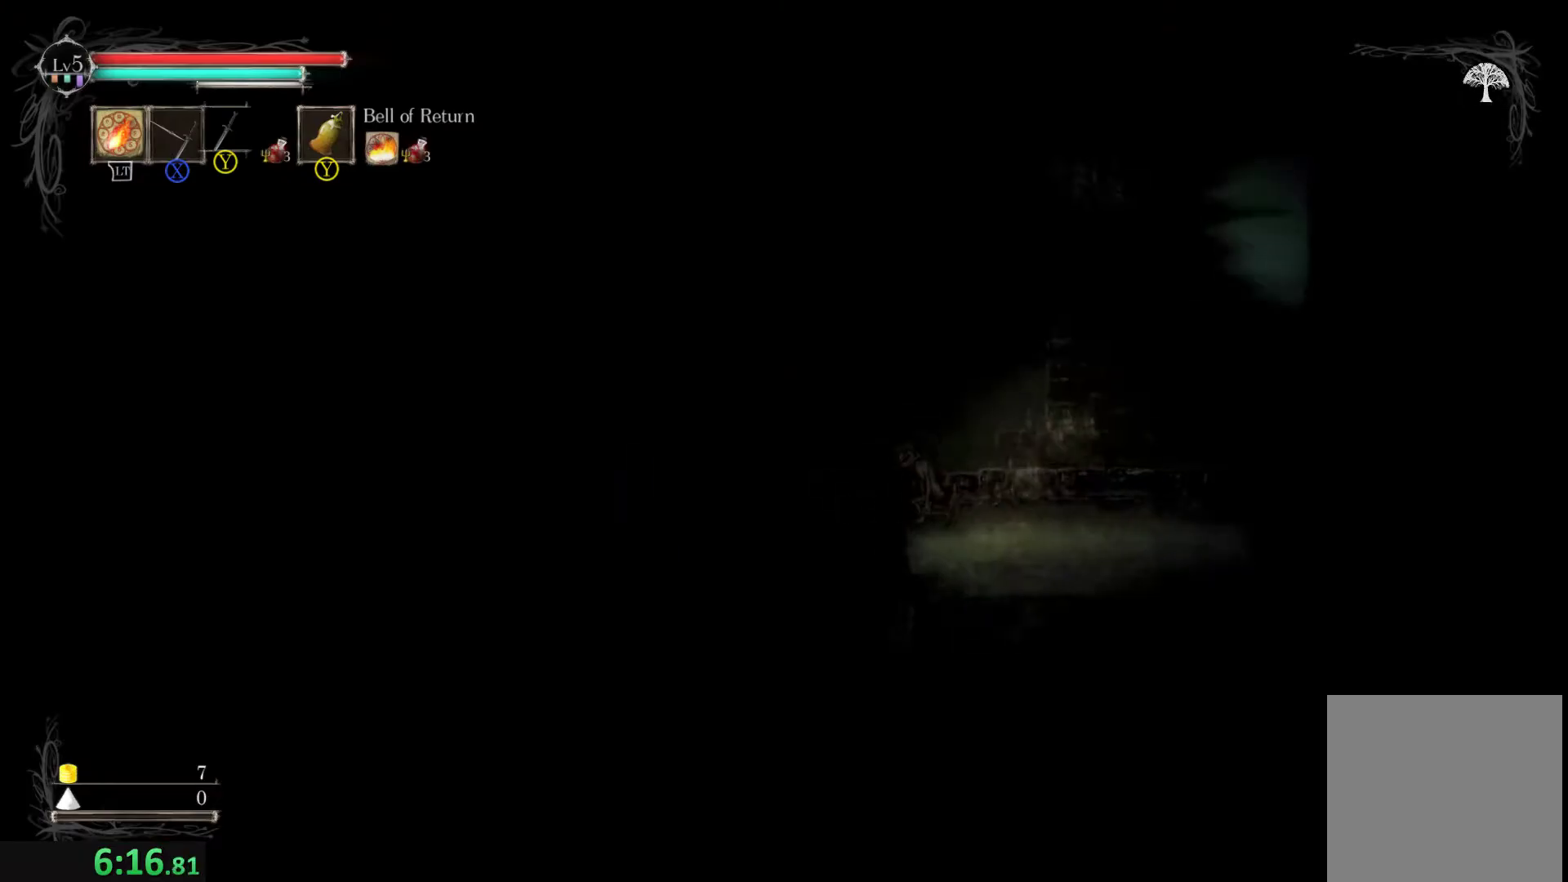
{"buttons": ["R2"], "left_stick": "center", "events": [[500, "R2", "down"]]}
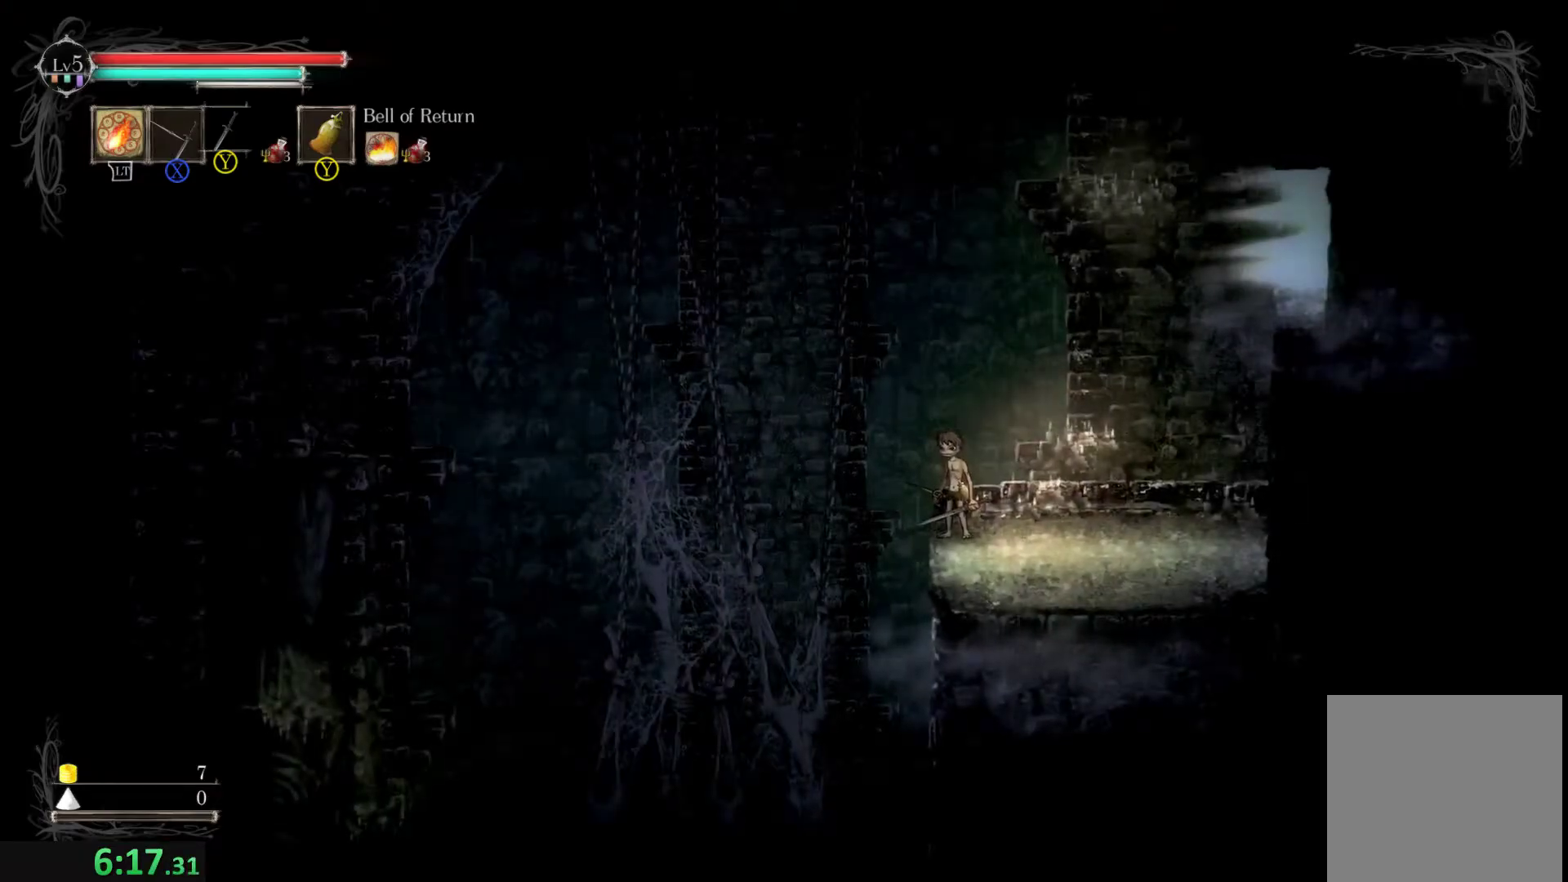
{"buttons": [], "left_stick": "right", "events": [[167, "R2", "up"], [200, "left_stick", "right"]]}
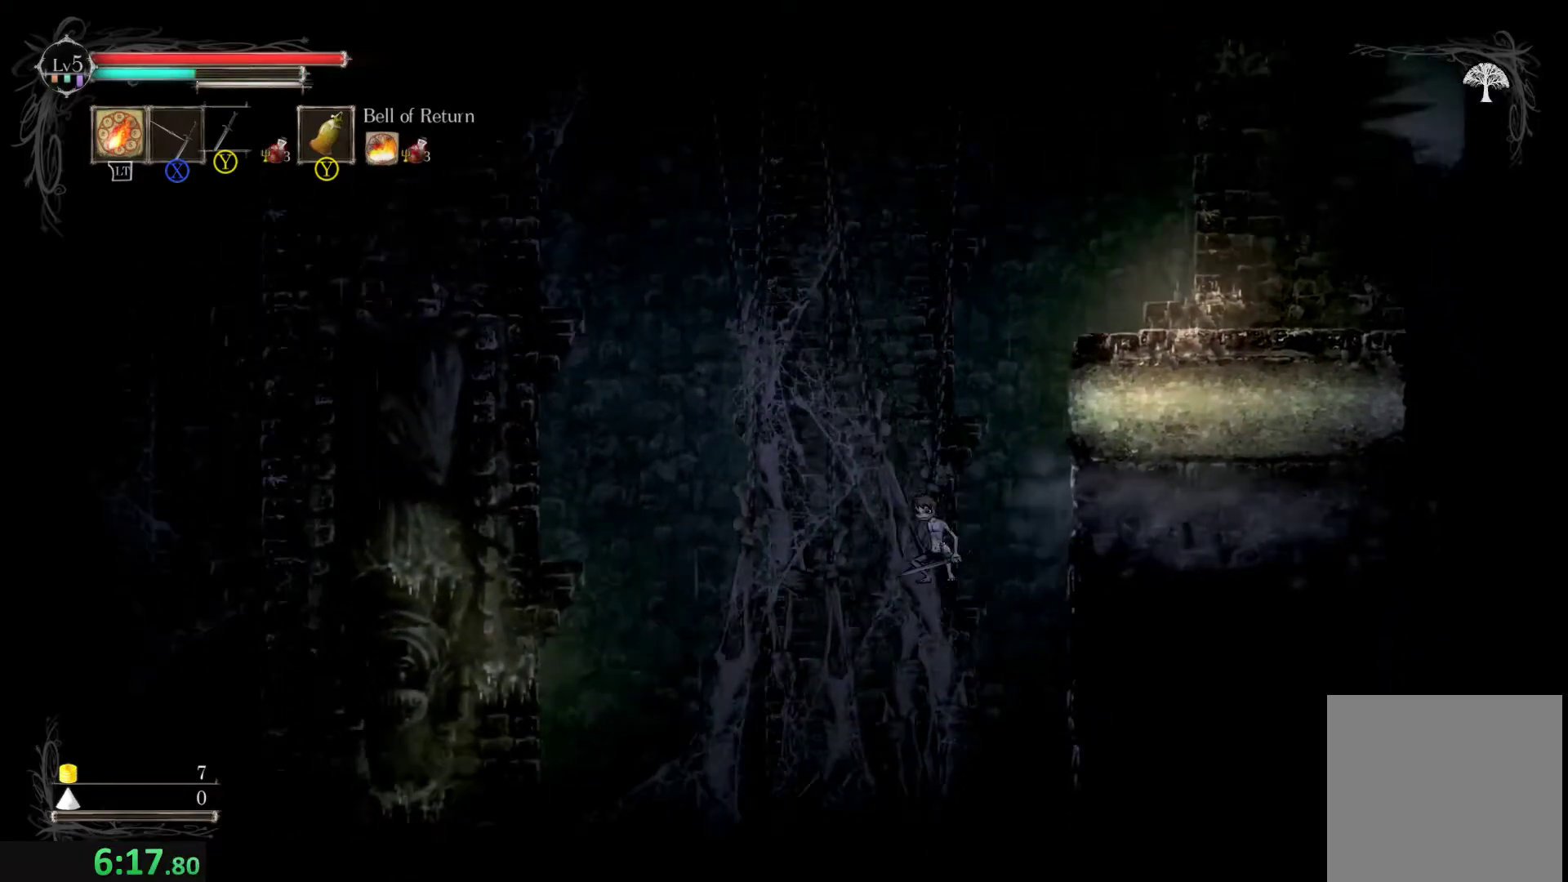
{"buttons": ["L1"], "left_stick": "center", "events": [[433, "left_stick", "center"], [500, "L1", "down"]]}
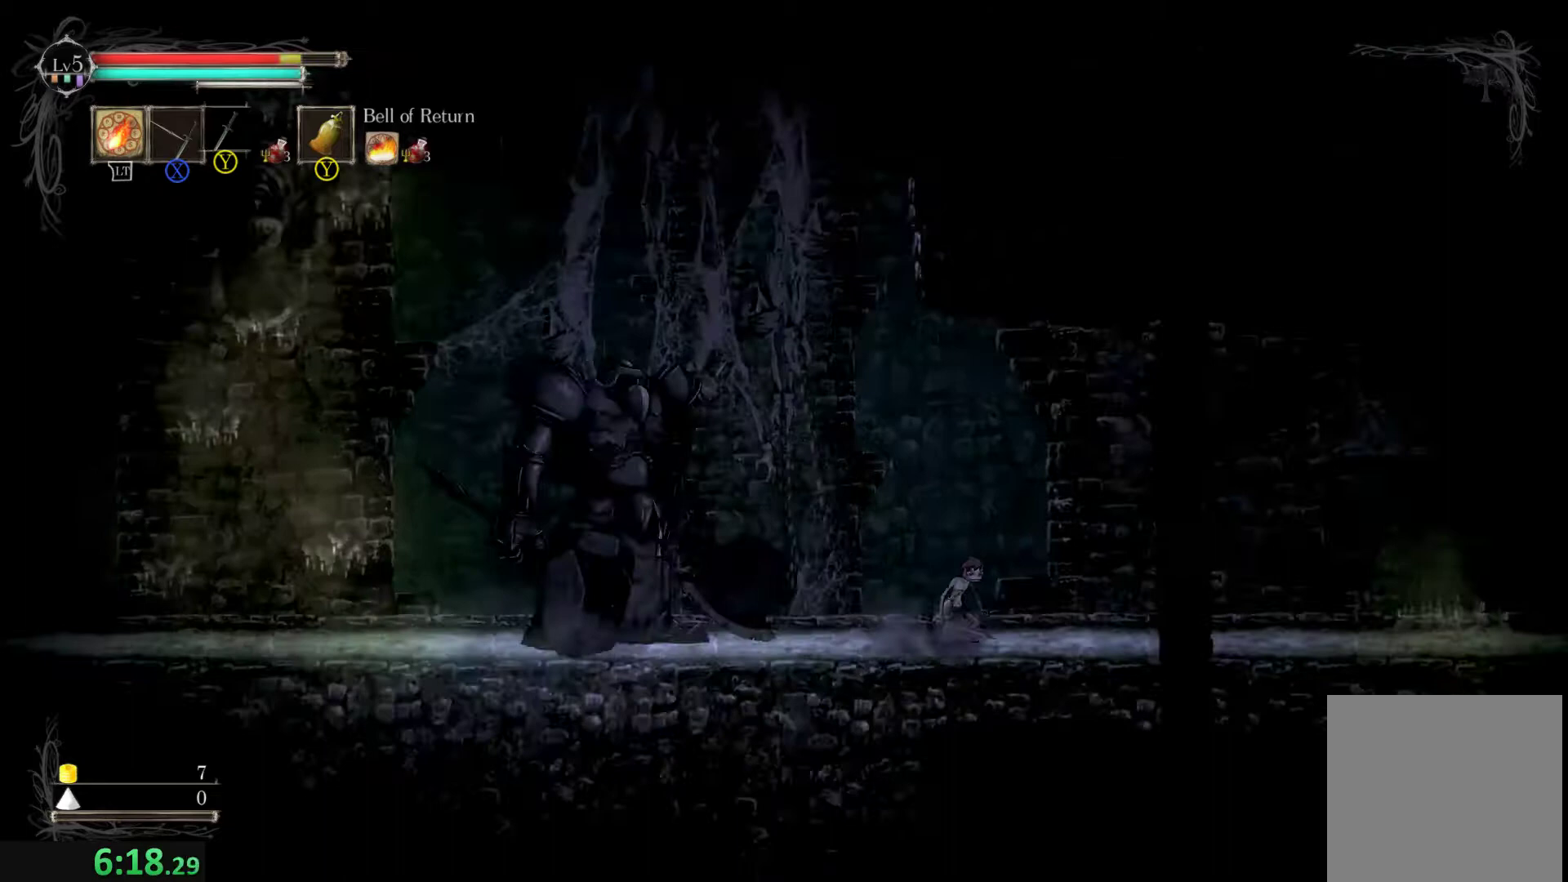
{"buttons": [], "left_stick": "right", "events": [[67, "L1", "up"], [67, "left_stick", "right"]]}
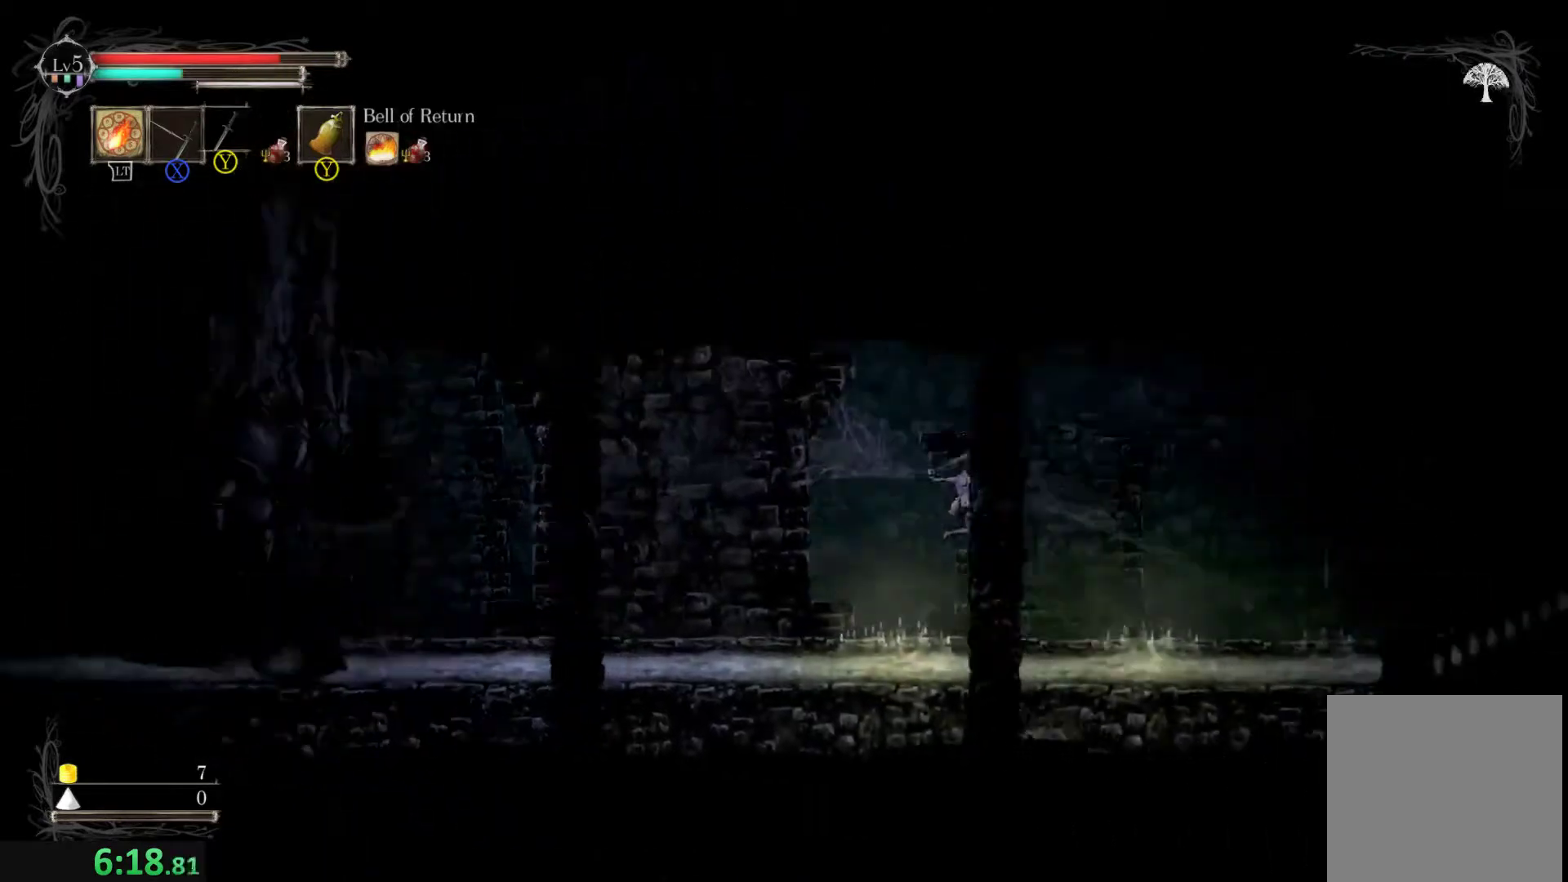
{"buttons": [], "left_stick": "right", "events": [[133, "left_stick", "center"], [267, "L1", "down"], [333, "L1", "up"], [333, "left_stick", "right"]]}
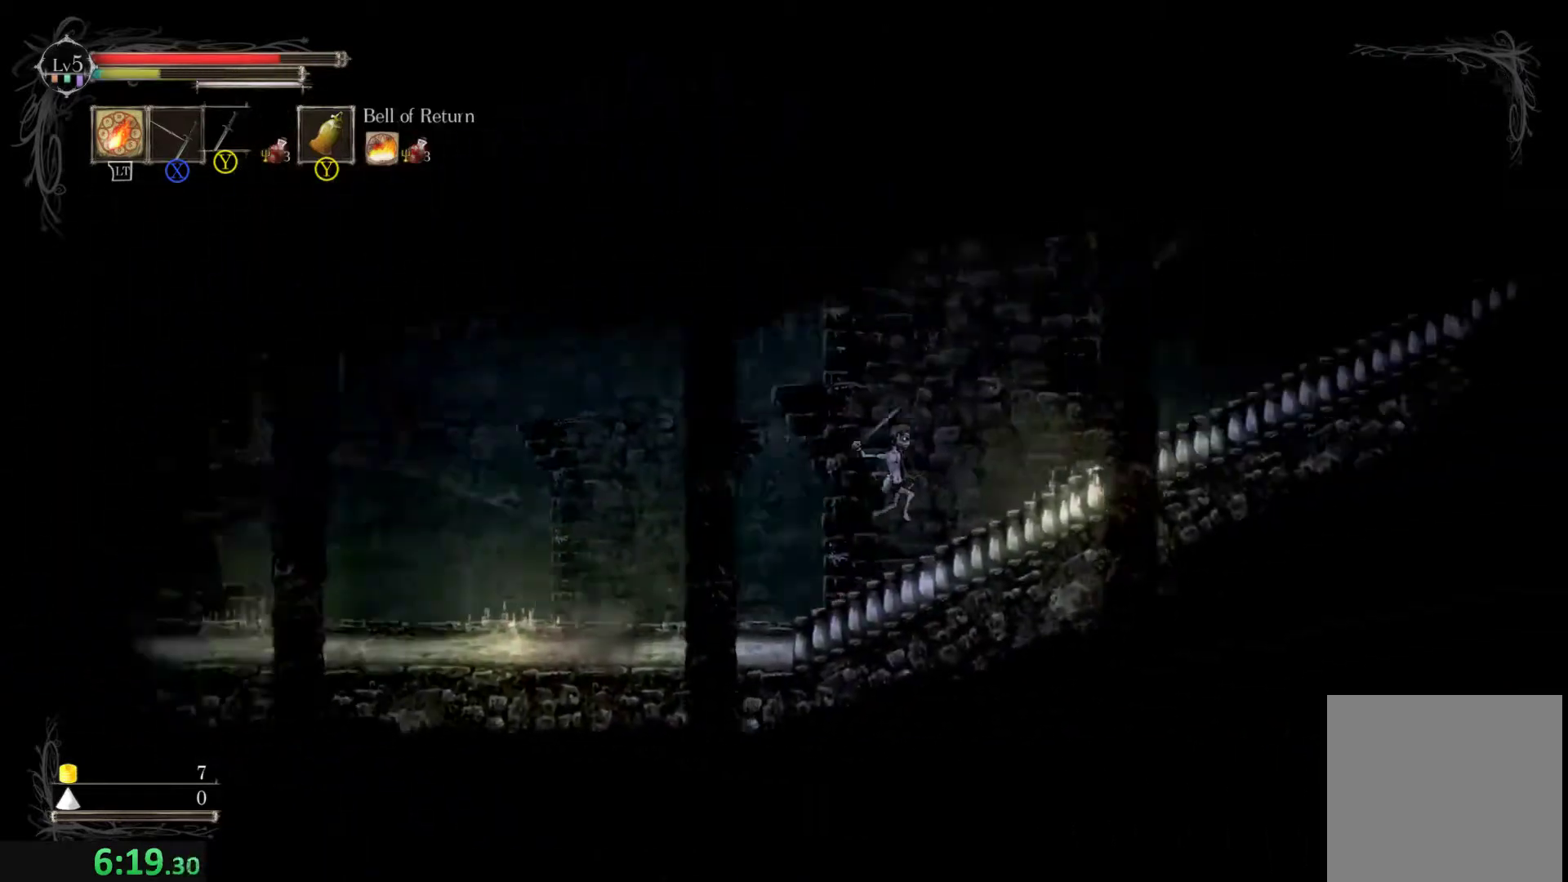
{"buttons": [], "left_stick": "right", "events": []}
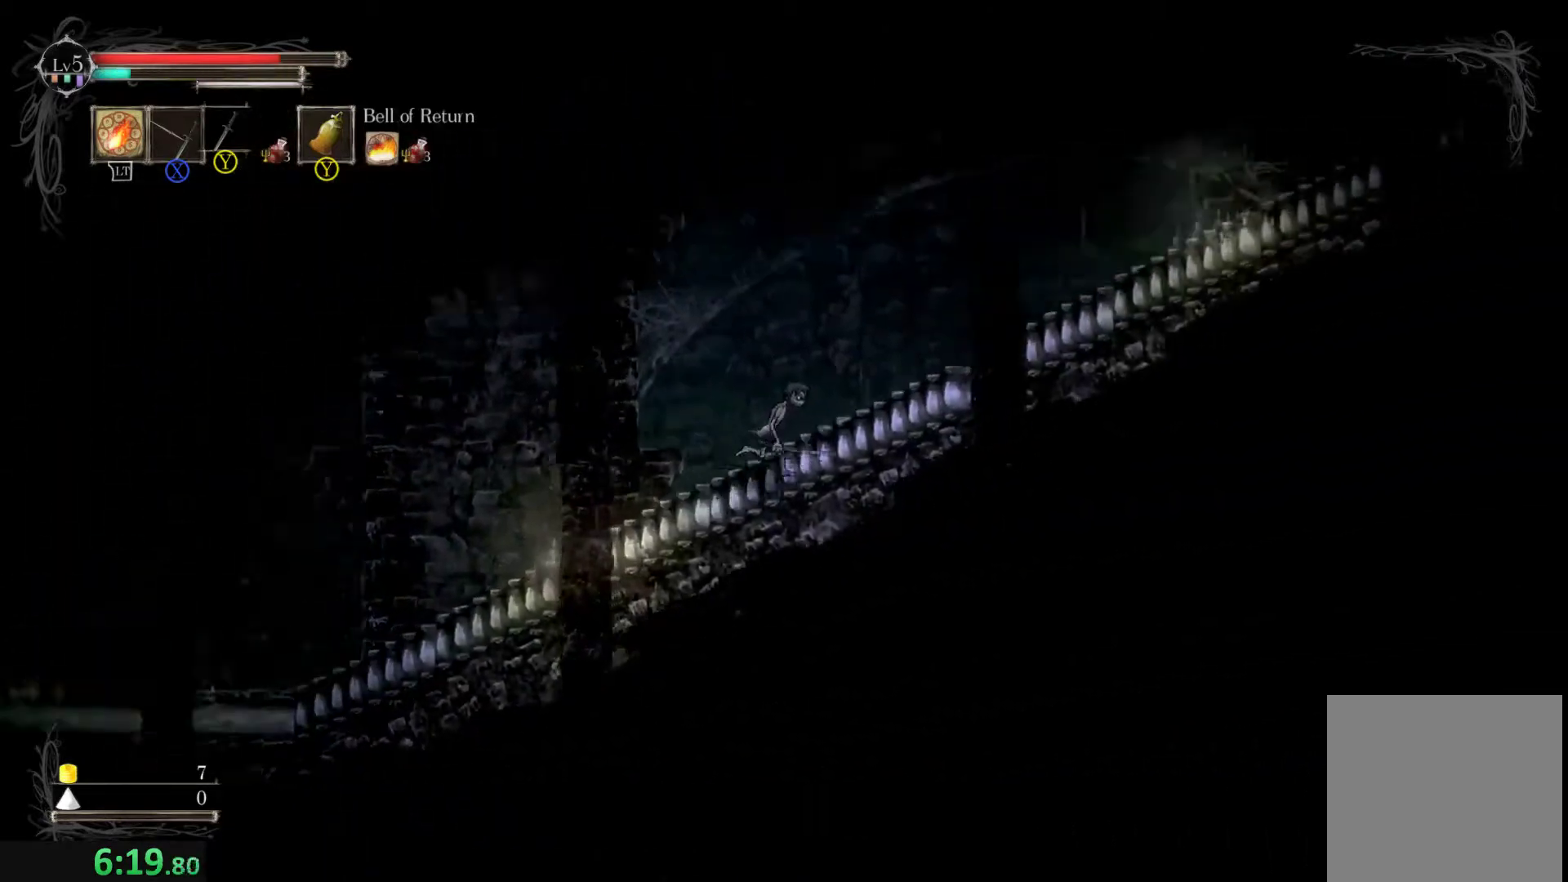
{"buttons": [], "left_stick": "right", "events": [[300, "R2", "down"], [433, "R2", "up"]]}
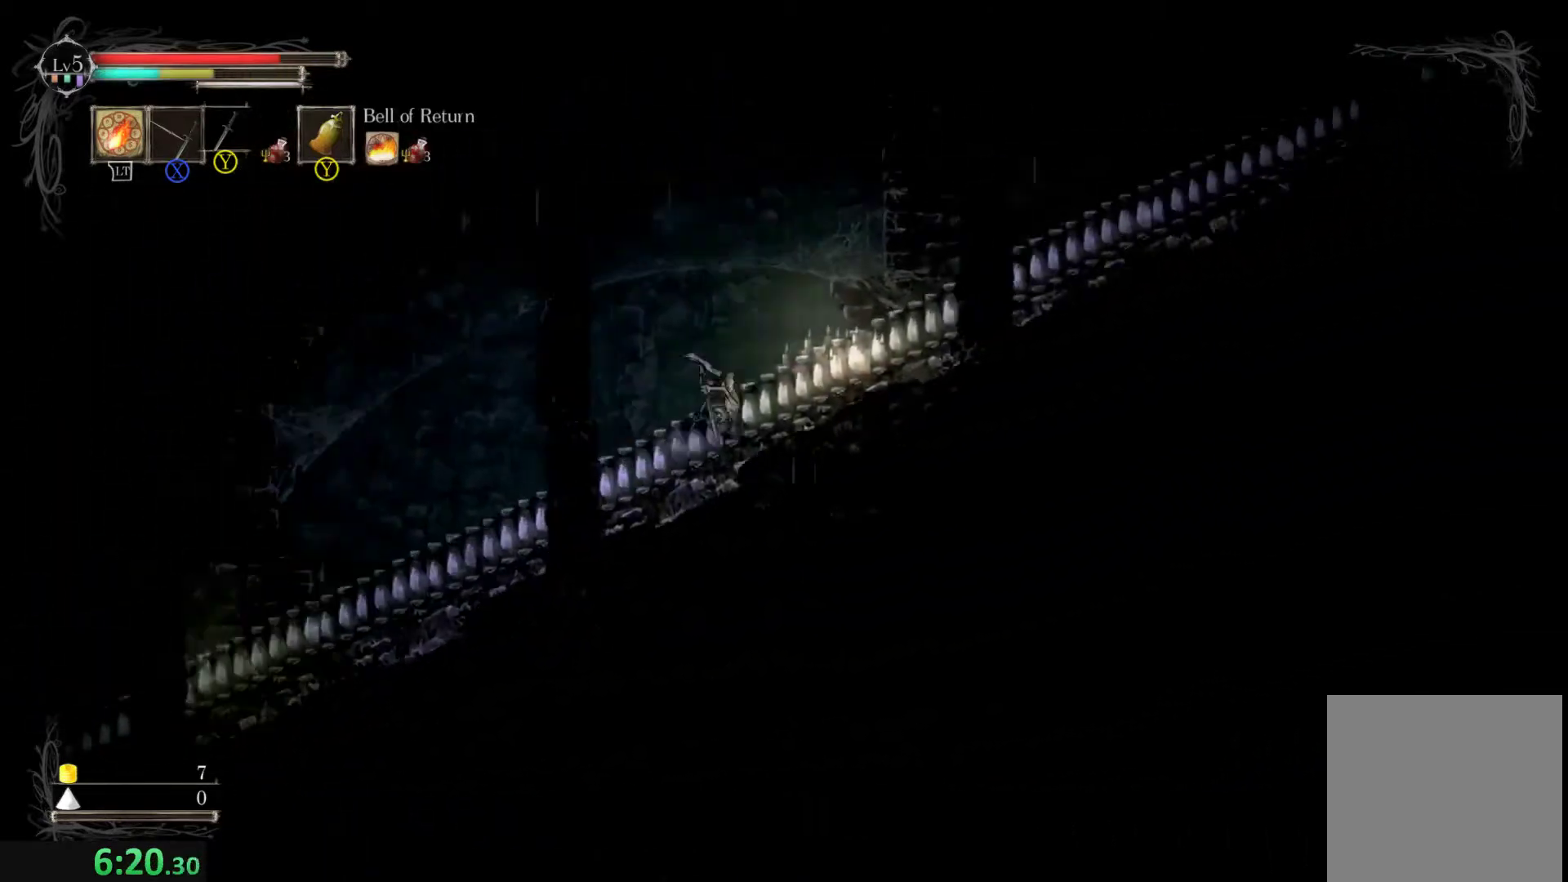
{"buttons": [], "left_stick": "right", "events": []}
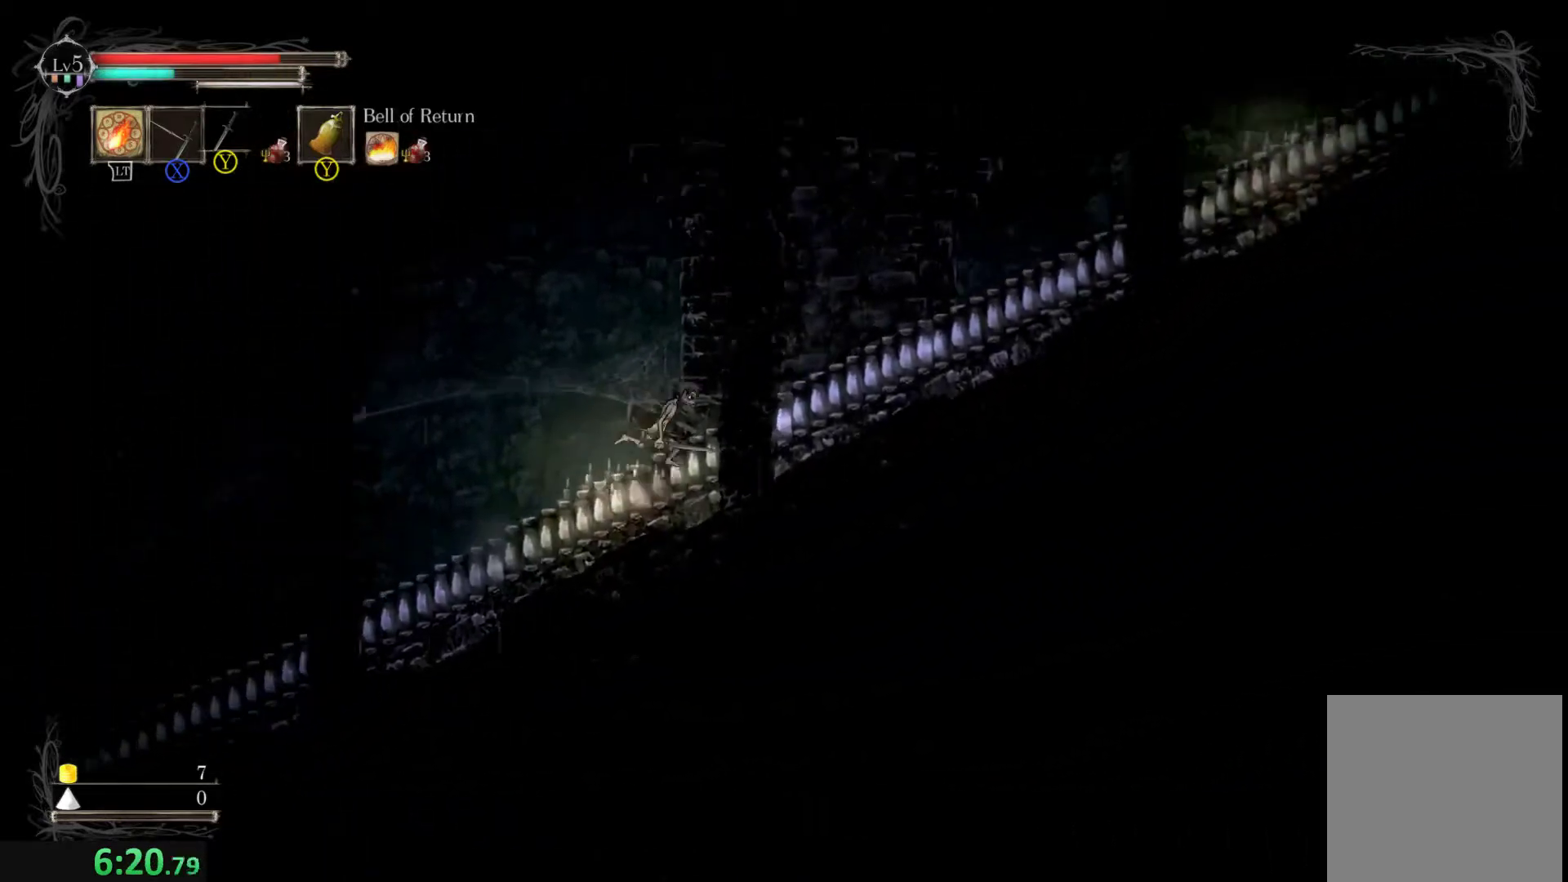
{"buttons": [], "left_stick": "right", "events": [[100, "R2", "down"], [300, "R2", "up"]]}
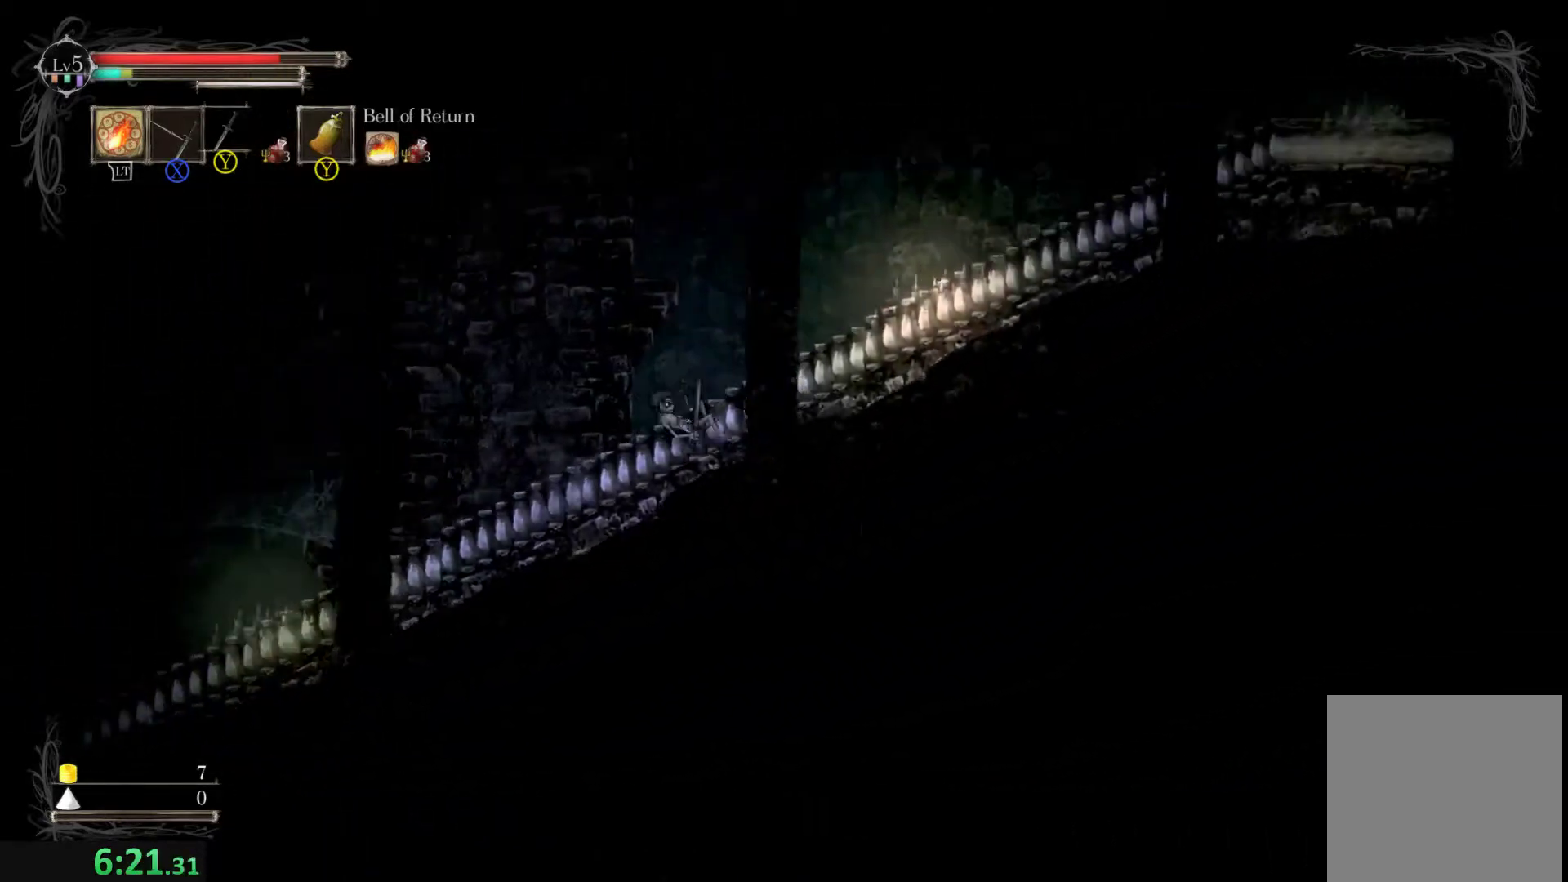
{"buttons": [], "left_stick": "right", "events": []}
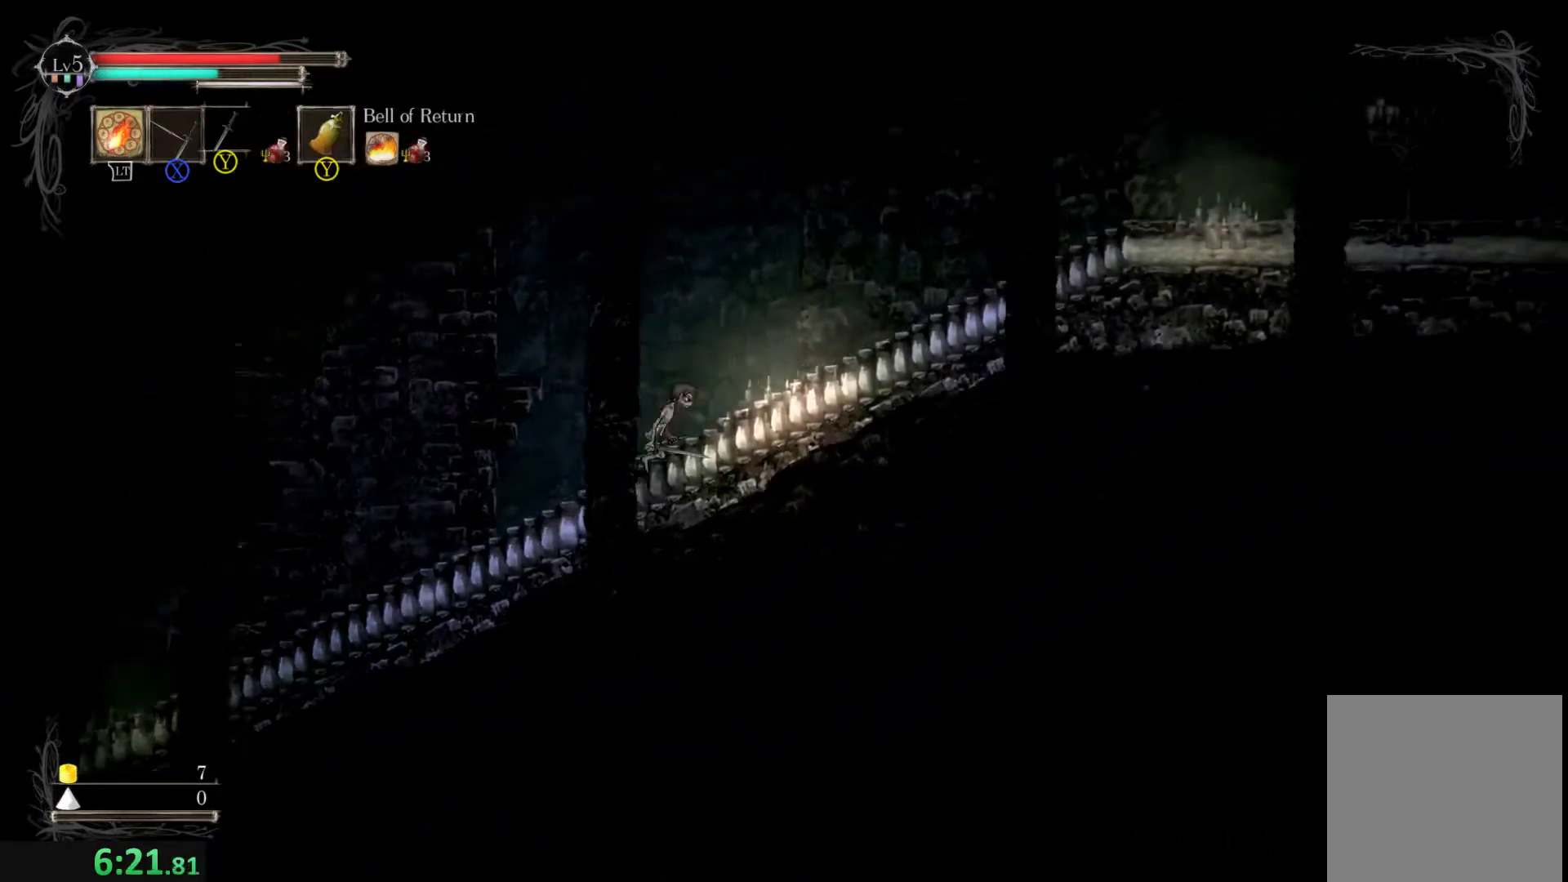
{"buttons": [], "left_stick": "right", "events": [[100, "R2", "down"], [267, "R2", "up"]]}
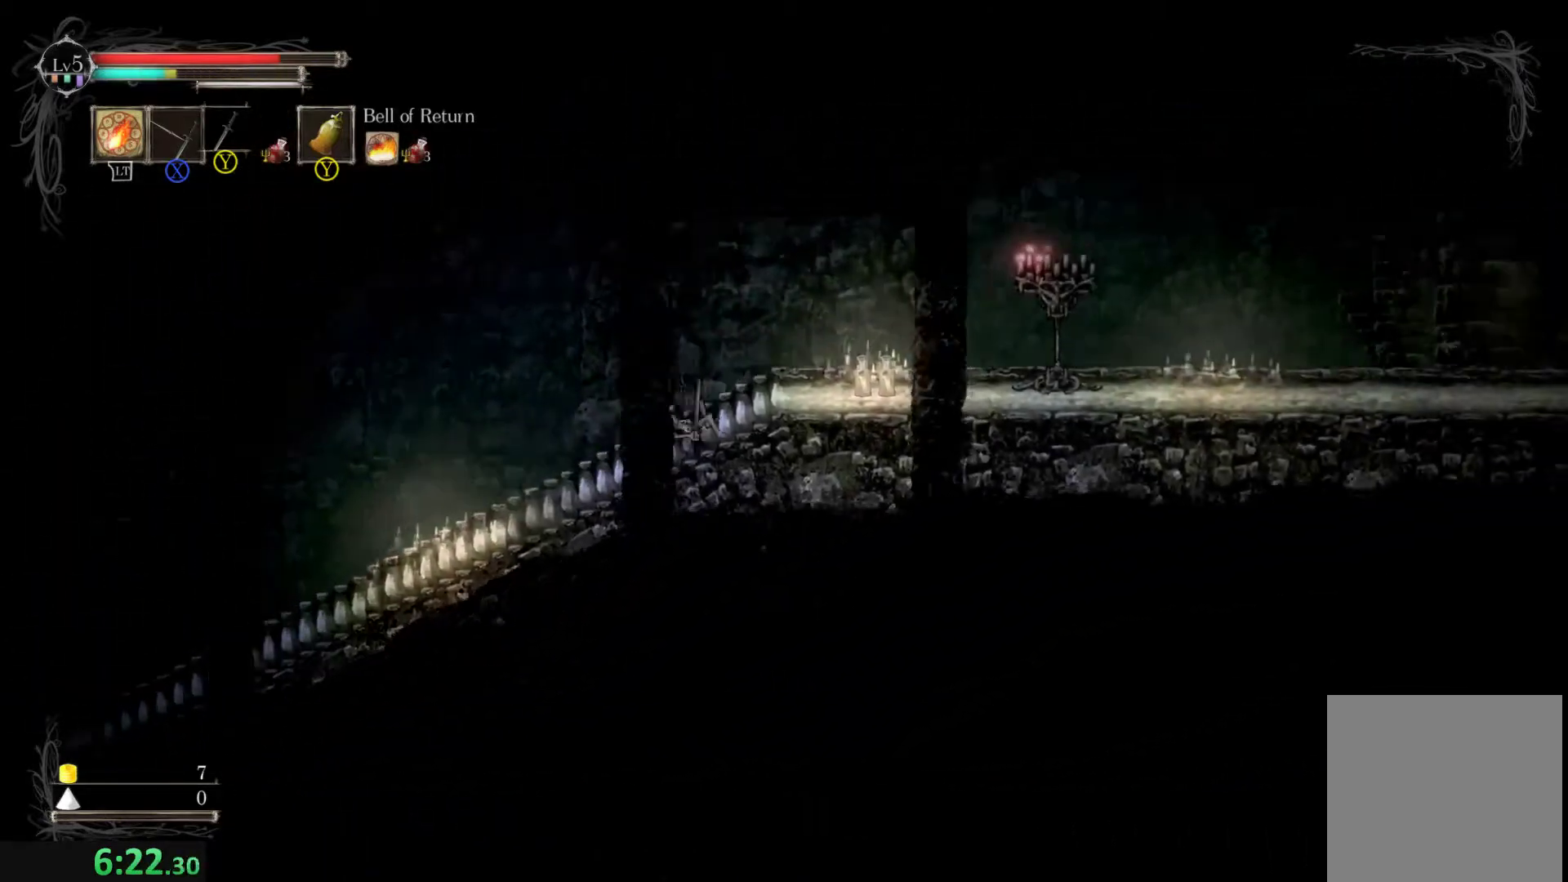
{"buttons": [], "left_stick": "right", "events": []}
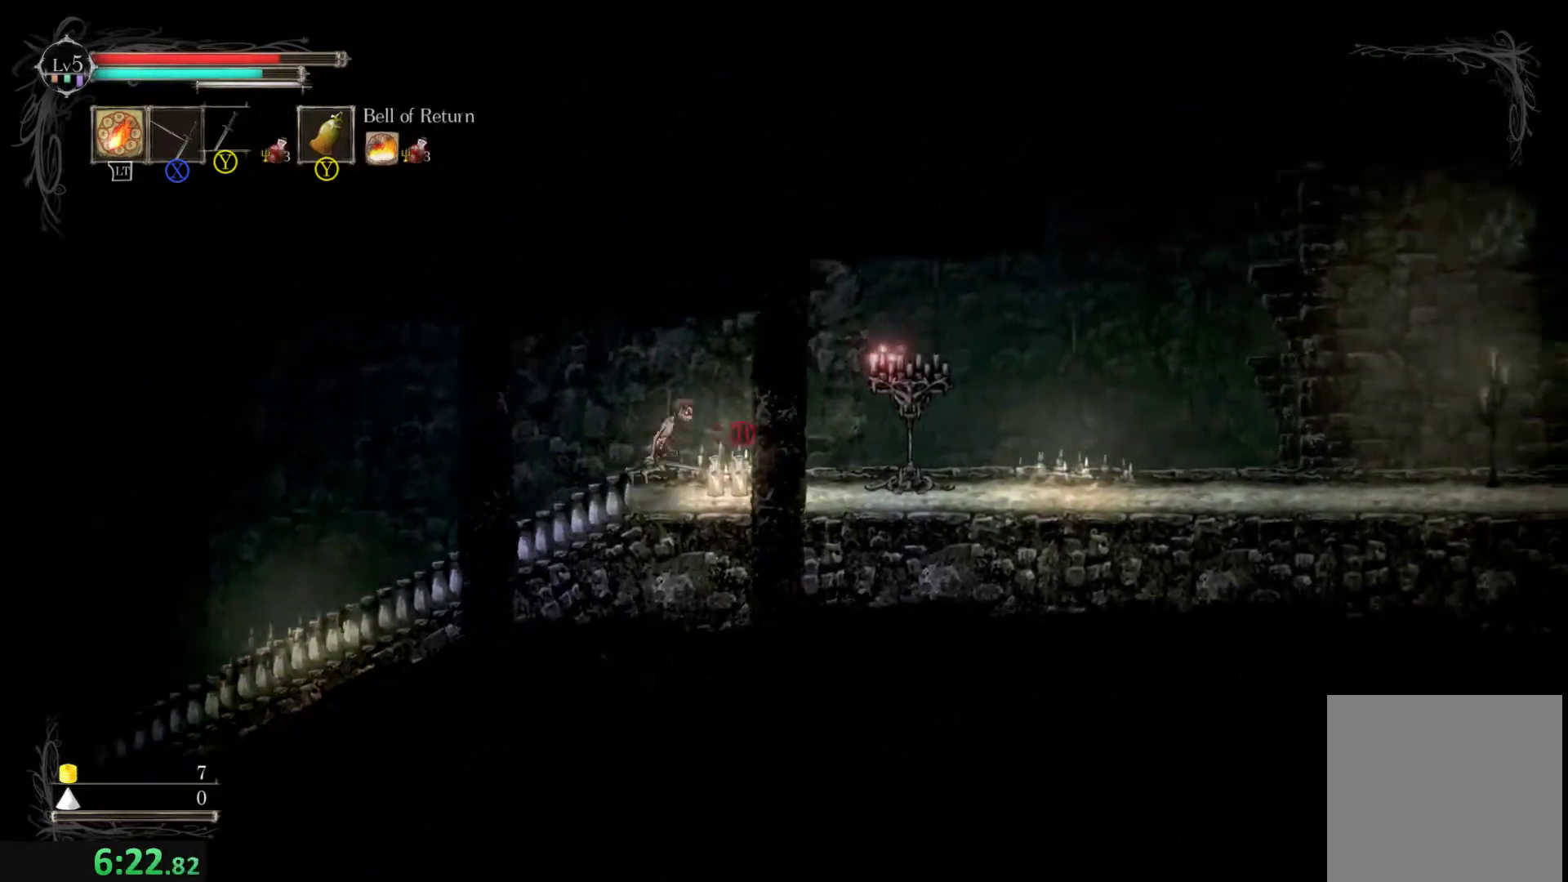
{"buttons": [], "left_stick": "right", "events": []}
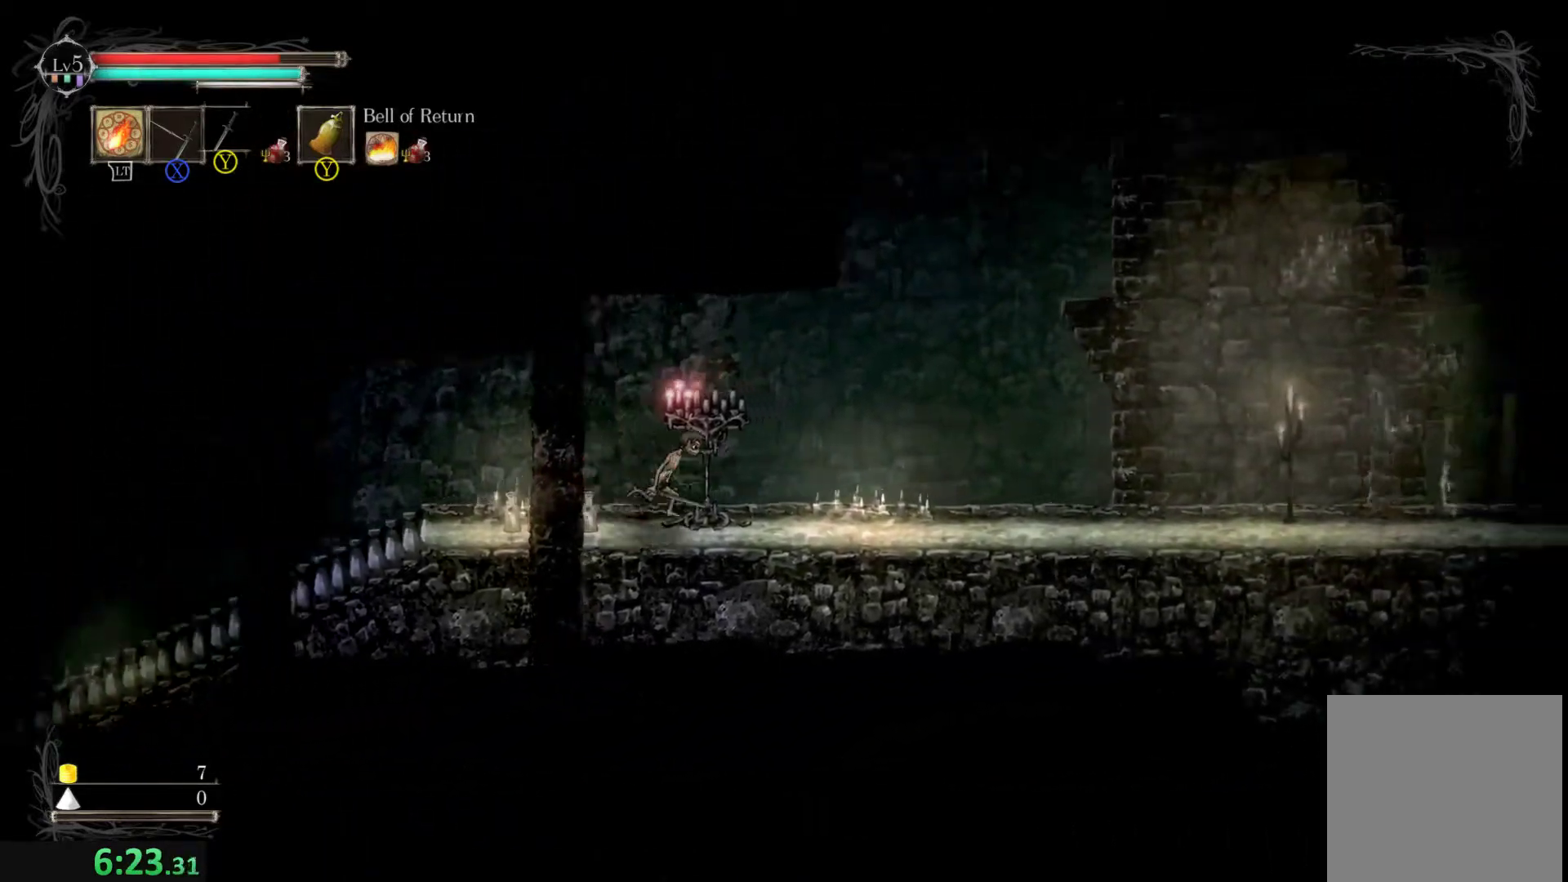
{"buttons": [], "left_stick": "right", "events": [[100, "left_stick", "center"], [167, "L1", "down"], [267, "L1", "up"], [267, "left_stick", "right"]]}
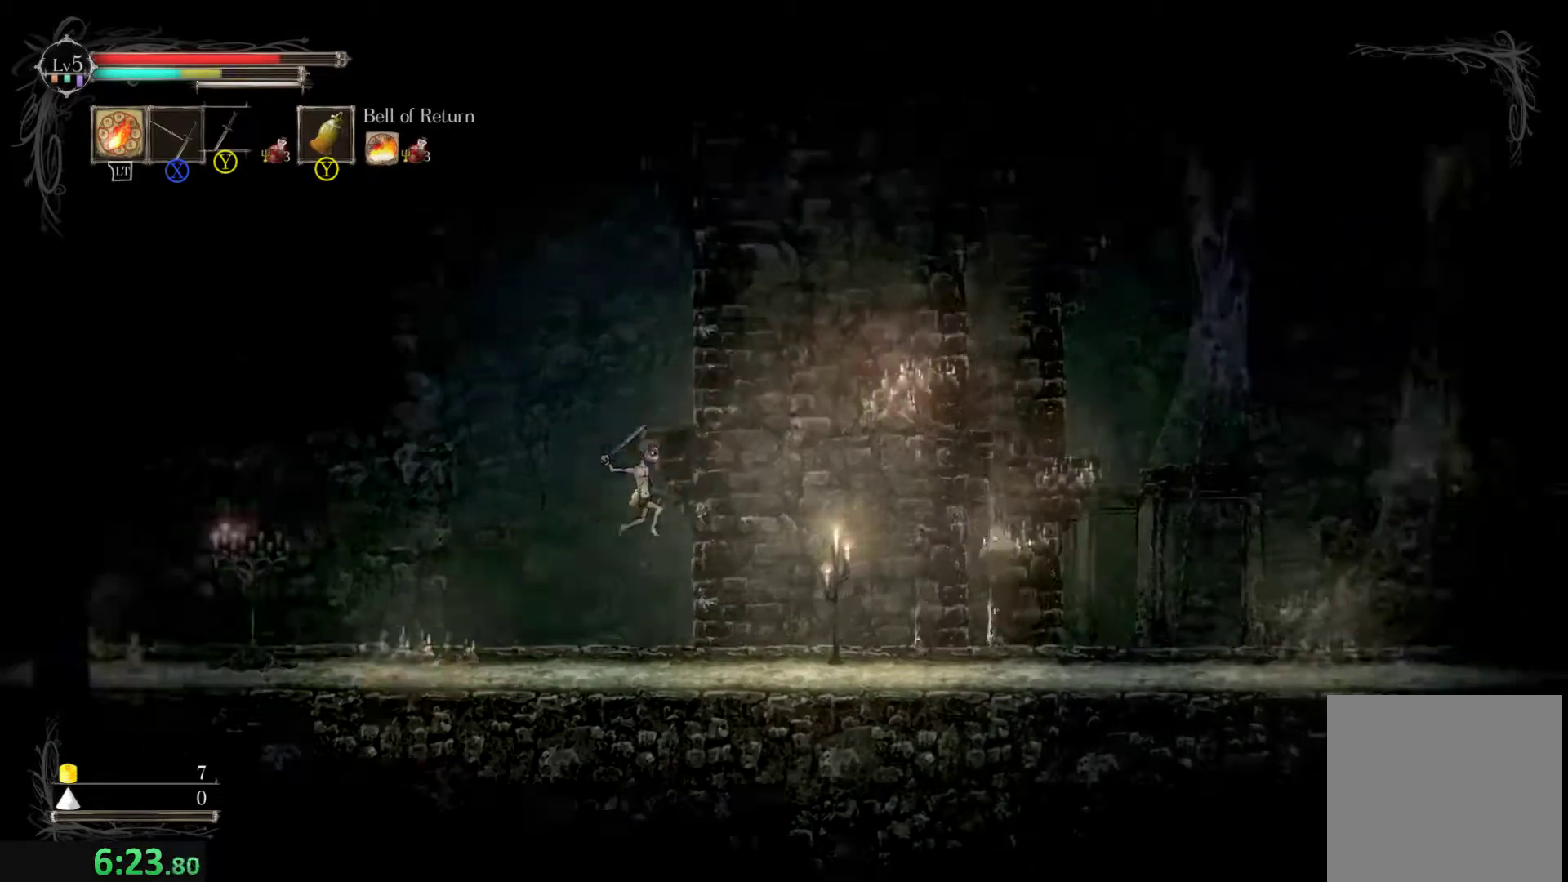
{"buttons": [], "left_stick": "right", "events": [[333, "left_stick", "center"], [433, "L1", "down"], [500, "L1", "up"], [500, "left_stick", "right"]]}
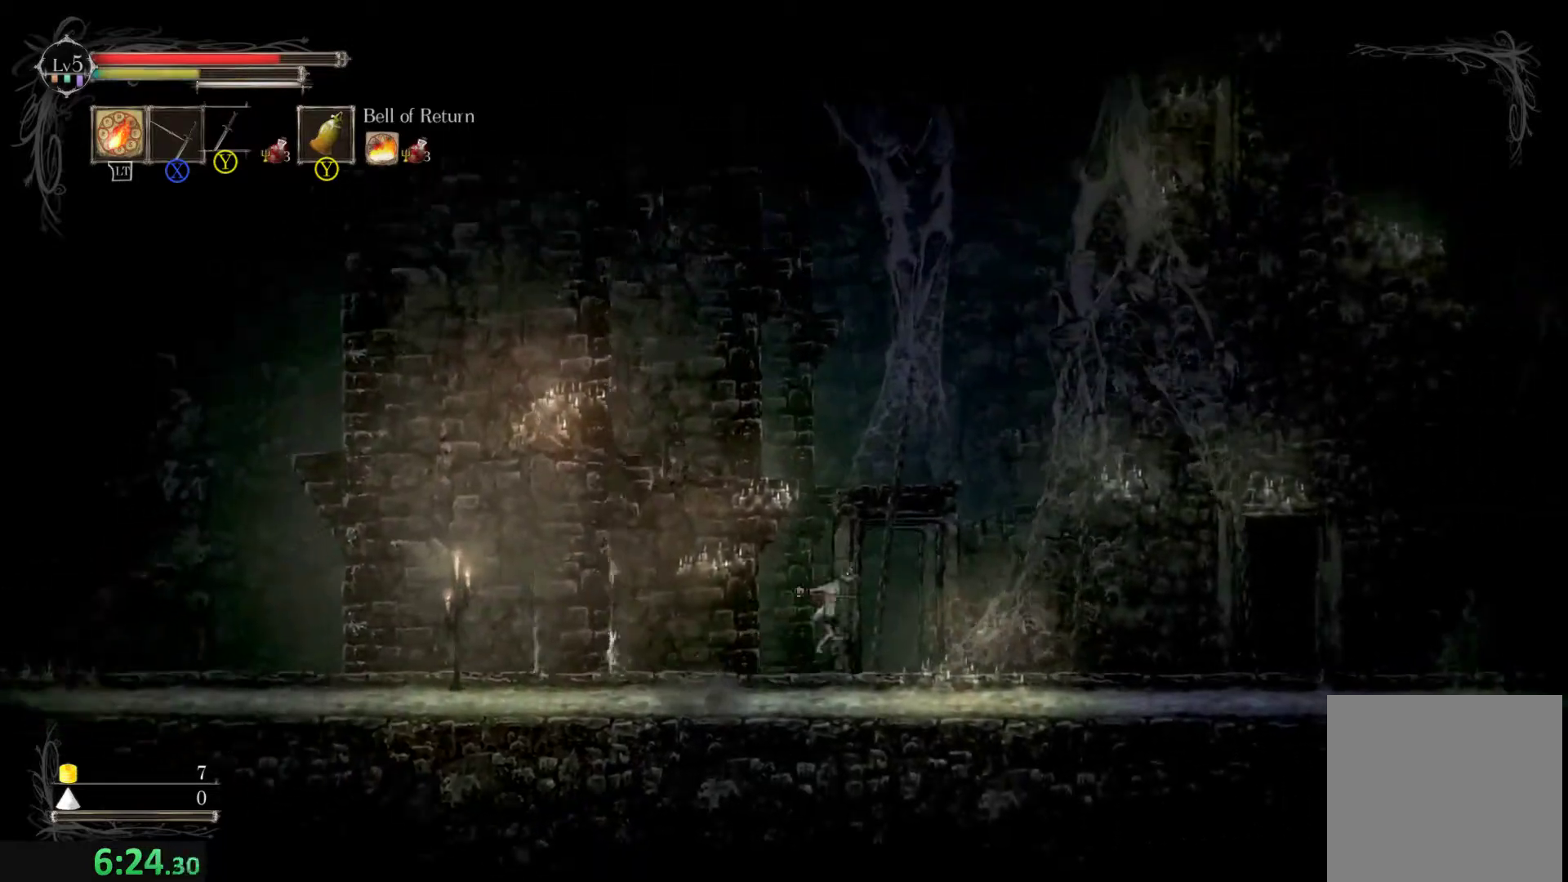
{"buttons": [], "left_stick": "right", "events": [[67, "DPAD_RIGHT", "down"], [167, "DPAD_RIGHT", "up"]]}
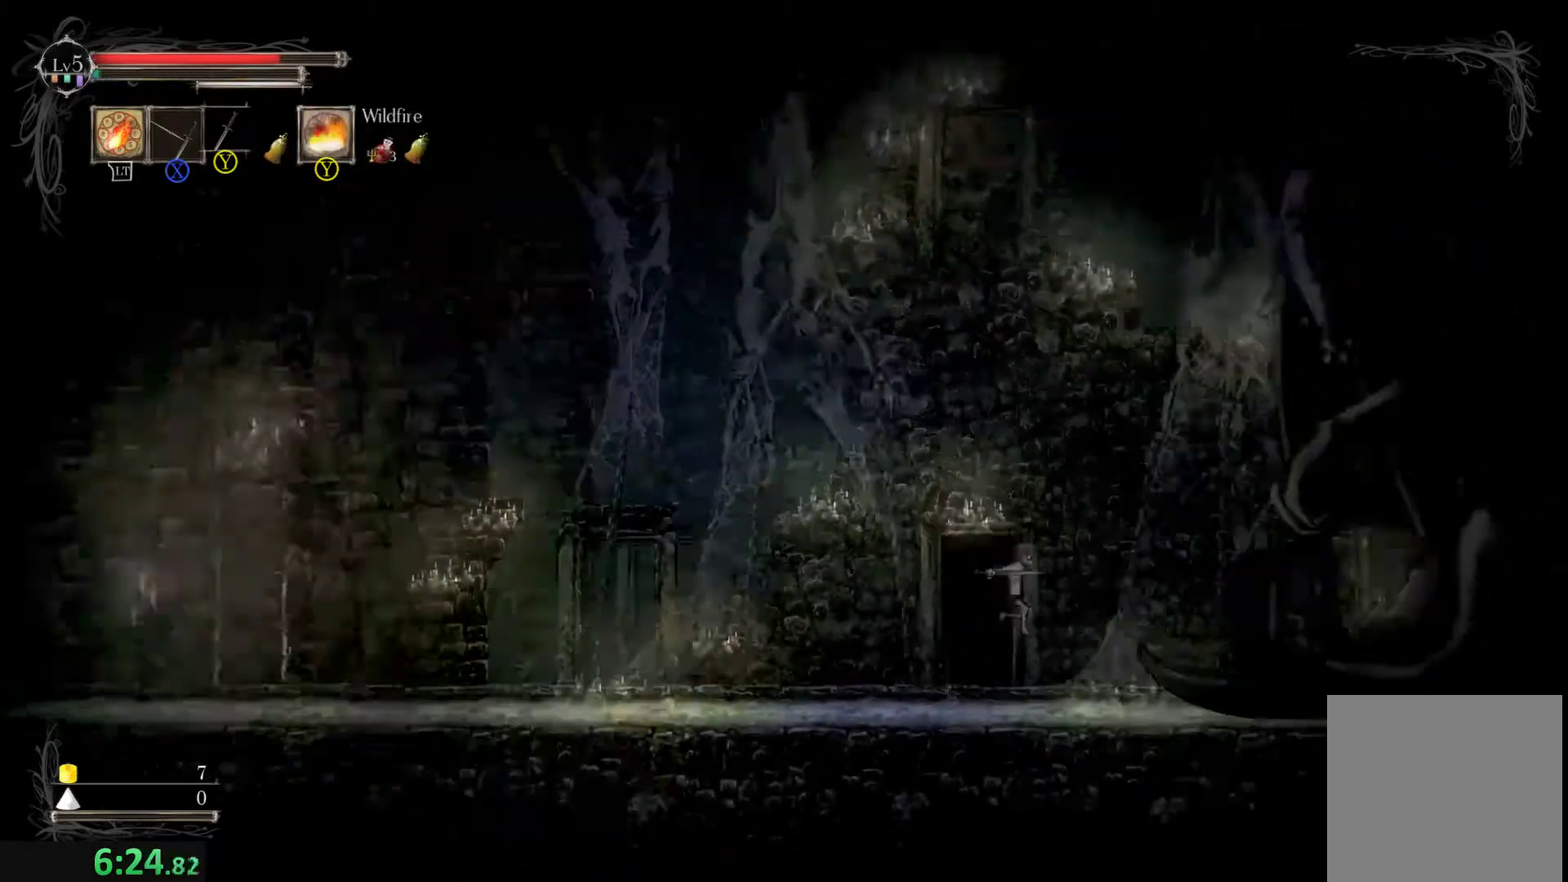
{"buttons": ["Y"], "left_stick": "right", "events": [[200, "Y", "down"], [267, "Y", "up"], [333, "Y", "down"], [433, "Y", "up"], [467, "Y", "down"]]}
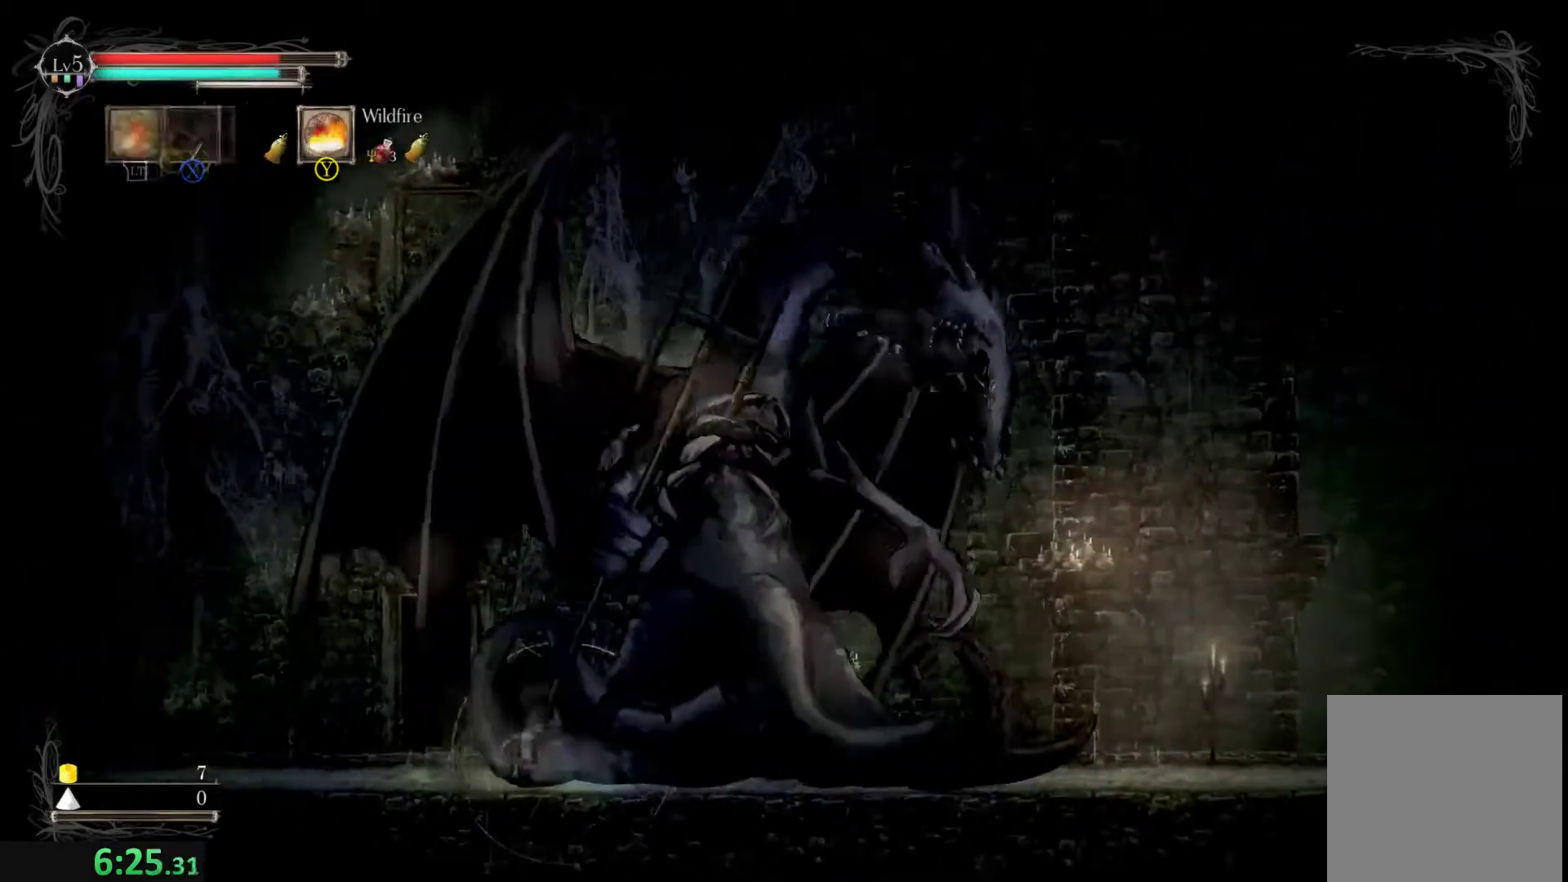
{"buttons": ["Y"], "left_stick": "right", "events": [[33, "Y", "up"], [100, "Y", "down"], [167, "Y", "up"], [233, "Y", "down"], [300, "Y", "up"], [367, "Y", "down"], [433, "Y", "up"], [500, "Y", "down"]]}
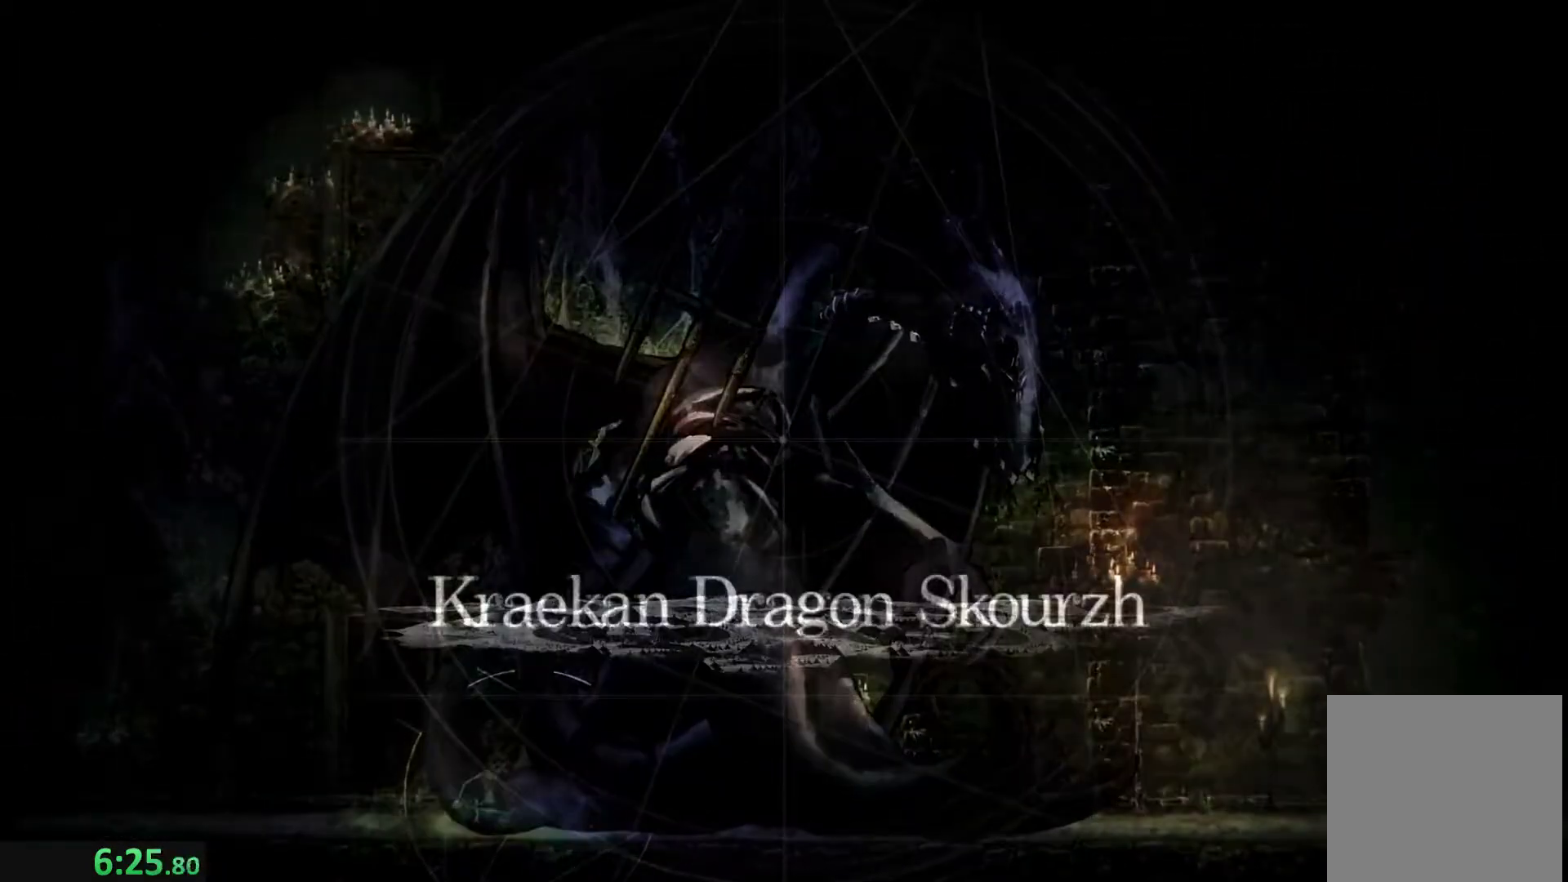
{"buttons": [], "left_stick": "center", "events": [[67, "Y", "up"], [167, "left_stick", "center"]]}
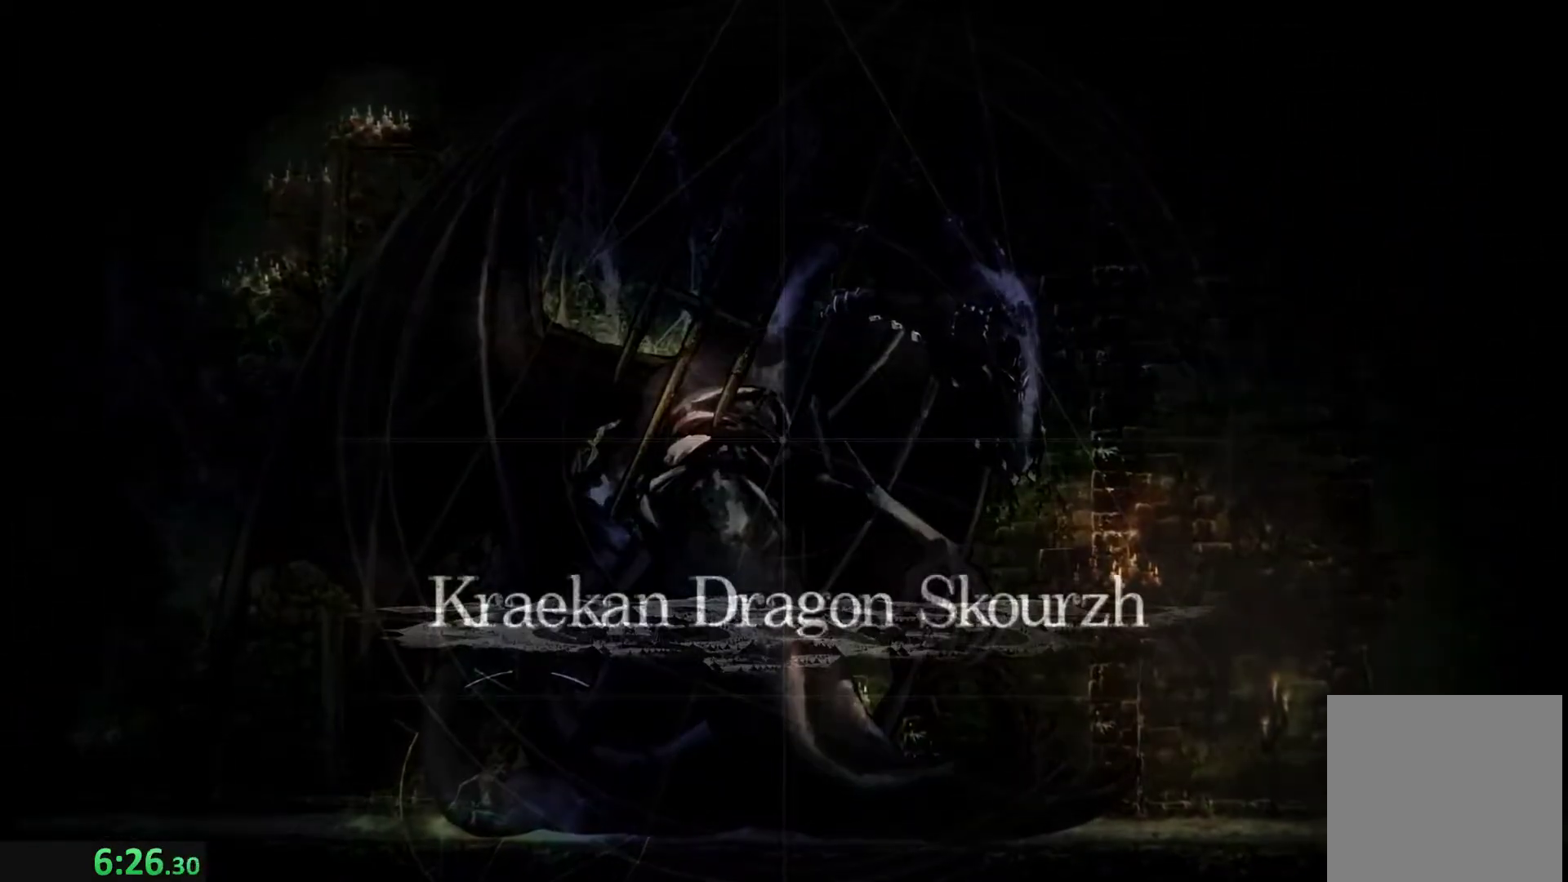
{"buttons": [], "left_stick": "center", "events": []}
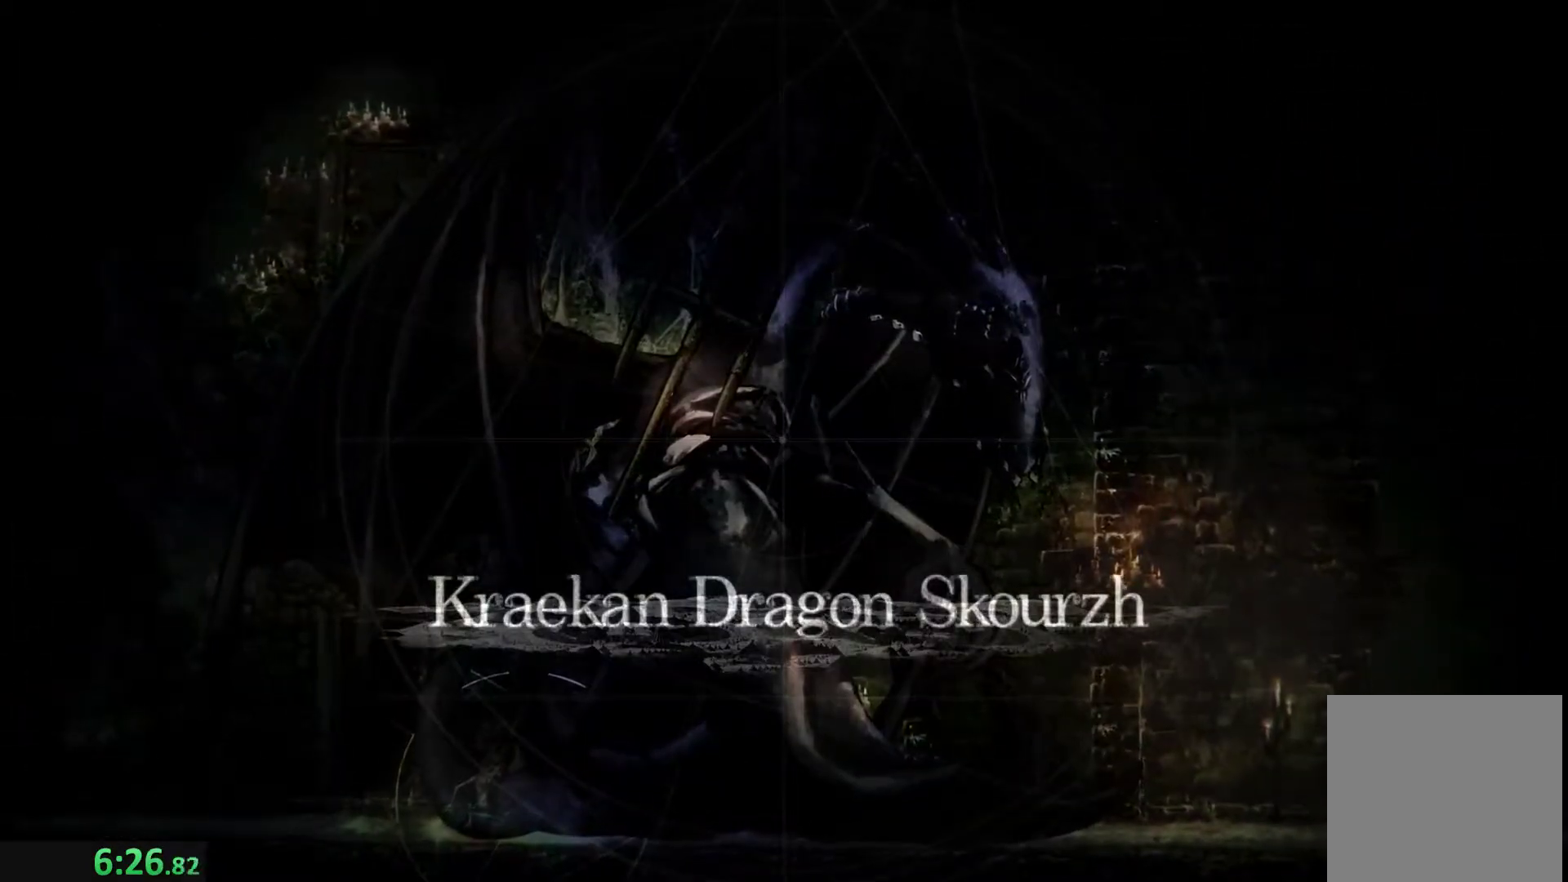
{"buttons": [], "left_stick": "center", "events": []}
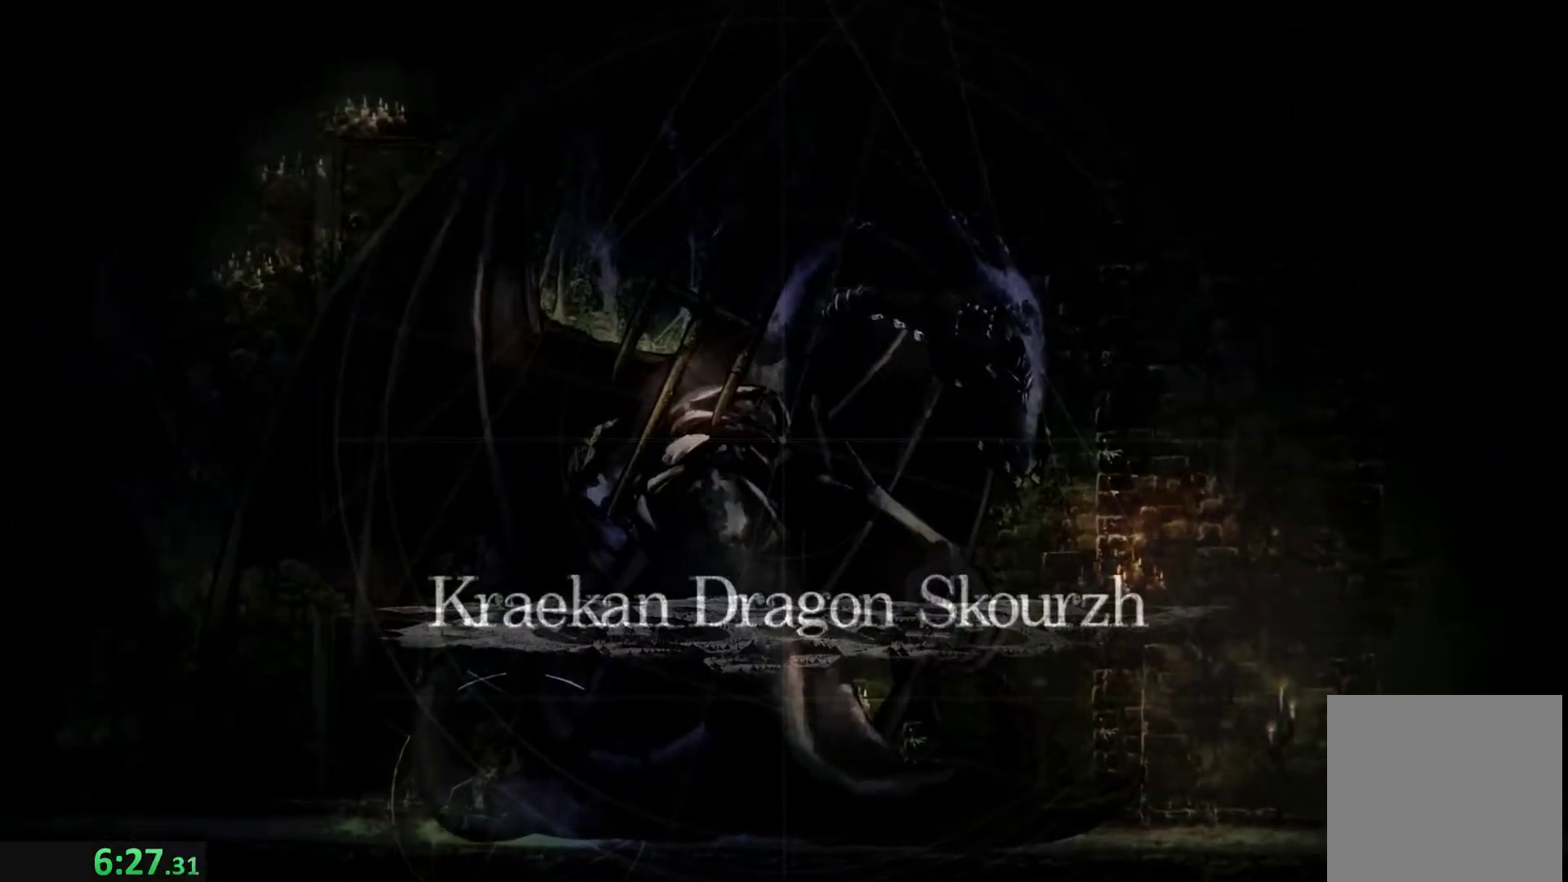
{"buttons": [], "left_stick": "center", "events": []}